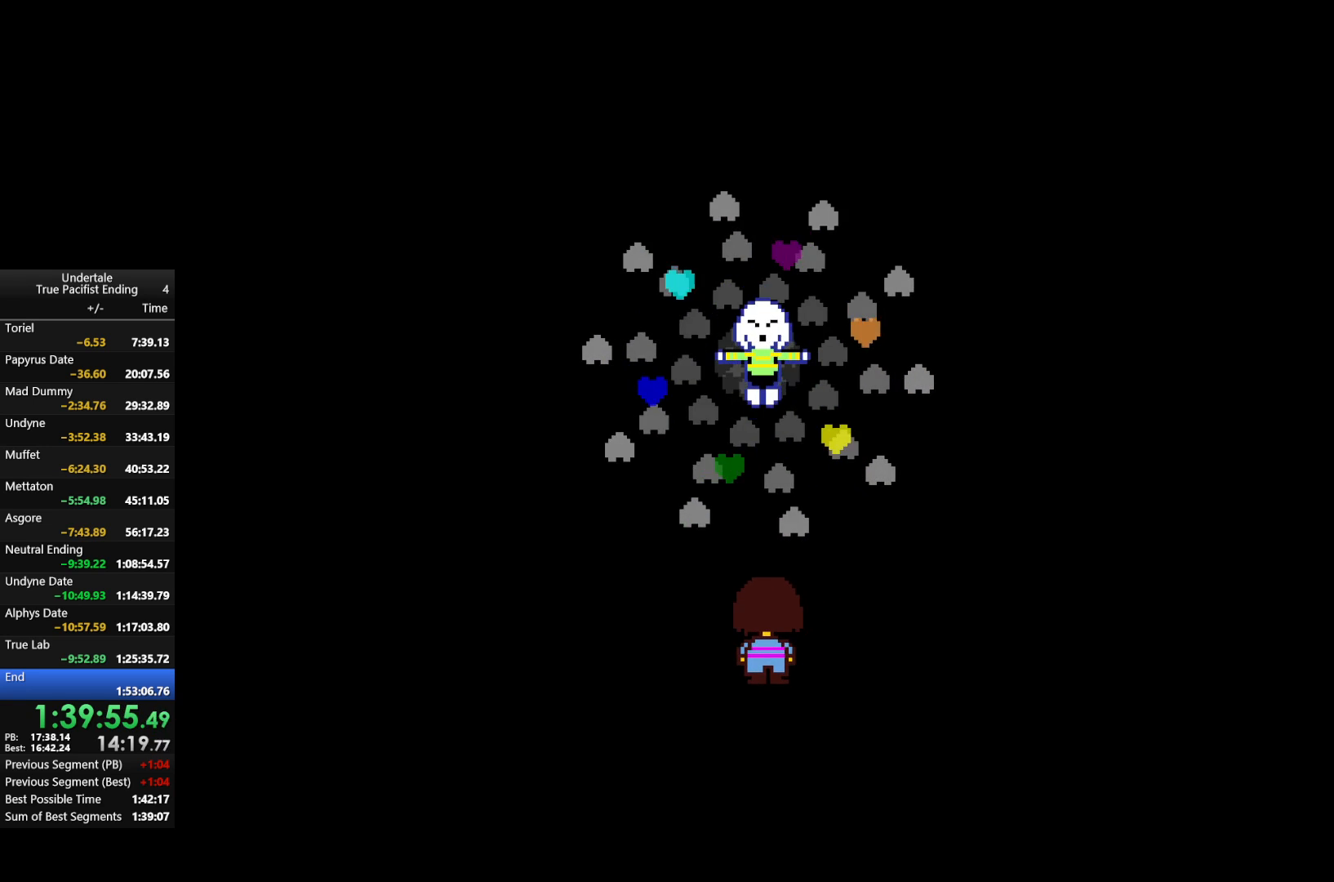
Gameplay with keyboard; each line is a JSON object with the keys held at the frame after it. "events" lists presses ("down") and releases ("up") of "c", "down", "left", "return", "right", "shift", "up", "x" and "z" between this image and that frame as [ms after this image, input, new state], when the widget could be followed in between. No other keys are recorded. Mouse input is not recorded.
{"keys": [], "events": [[33, "return", "up"], [33, "shift", "up"], [33, "z", "down"], [100, "x", "down"], [133, "return", "down"], [133, "shift", "down"], [133, "z", "up"], [200, "return", "up"], [233, "shift", "up"], [233, "x", "up"]]}
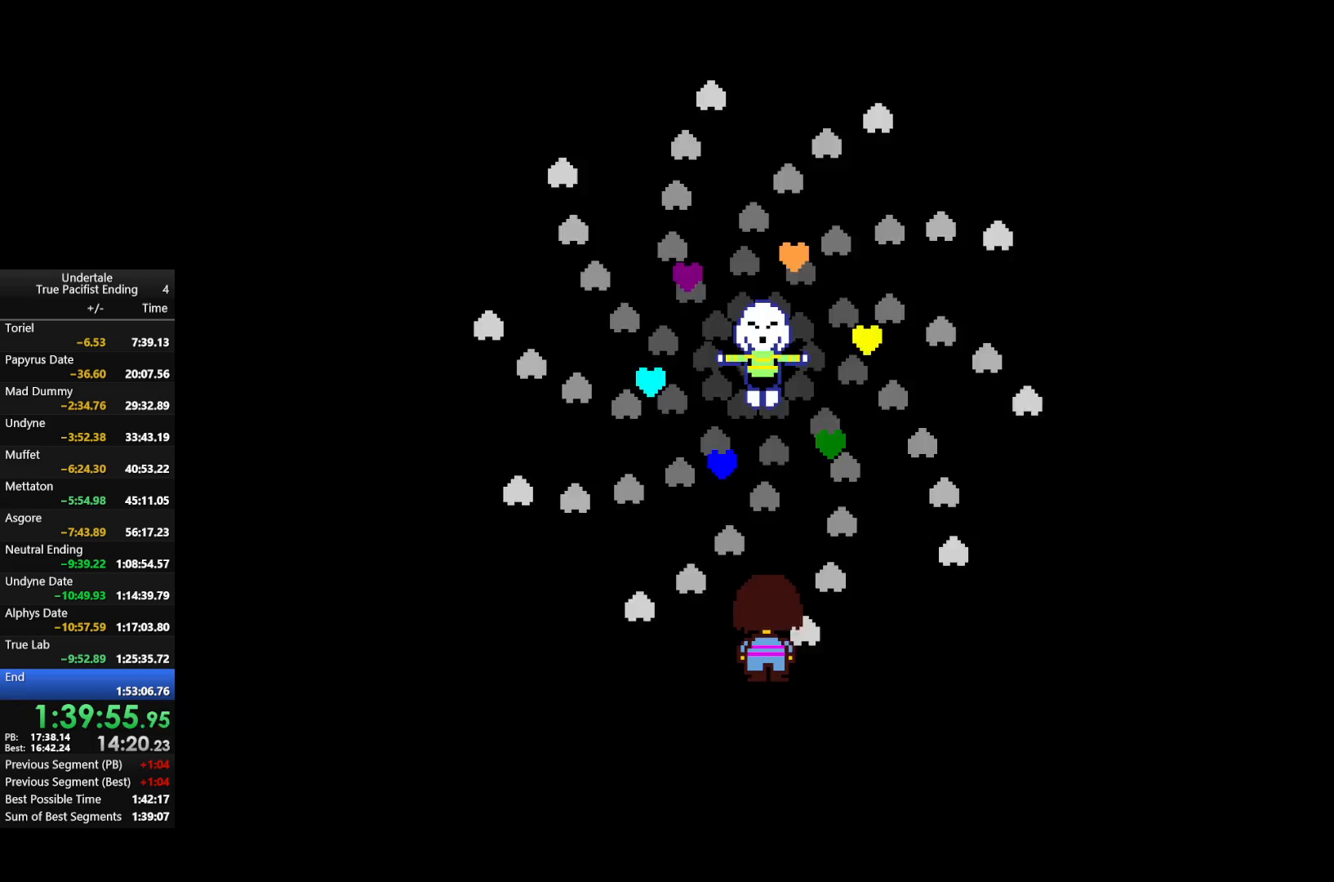
{"keys": [], "events": []}
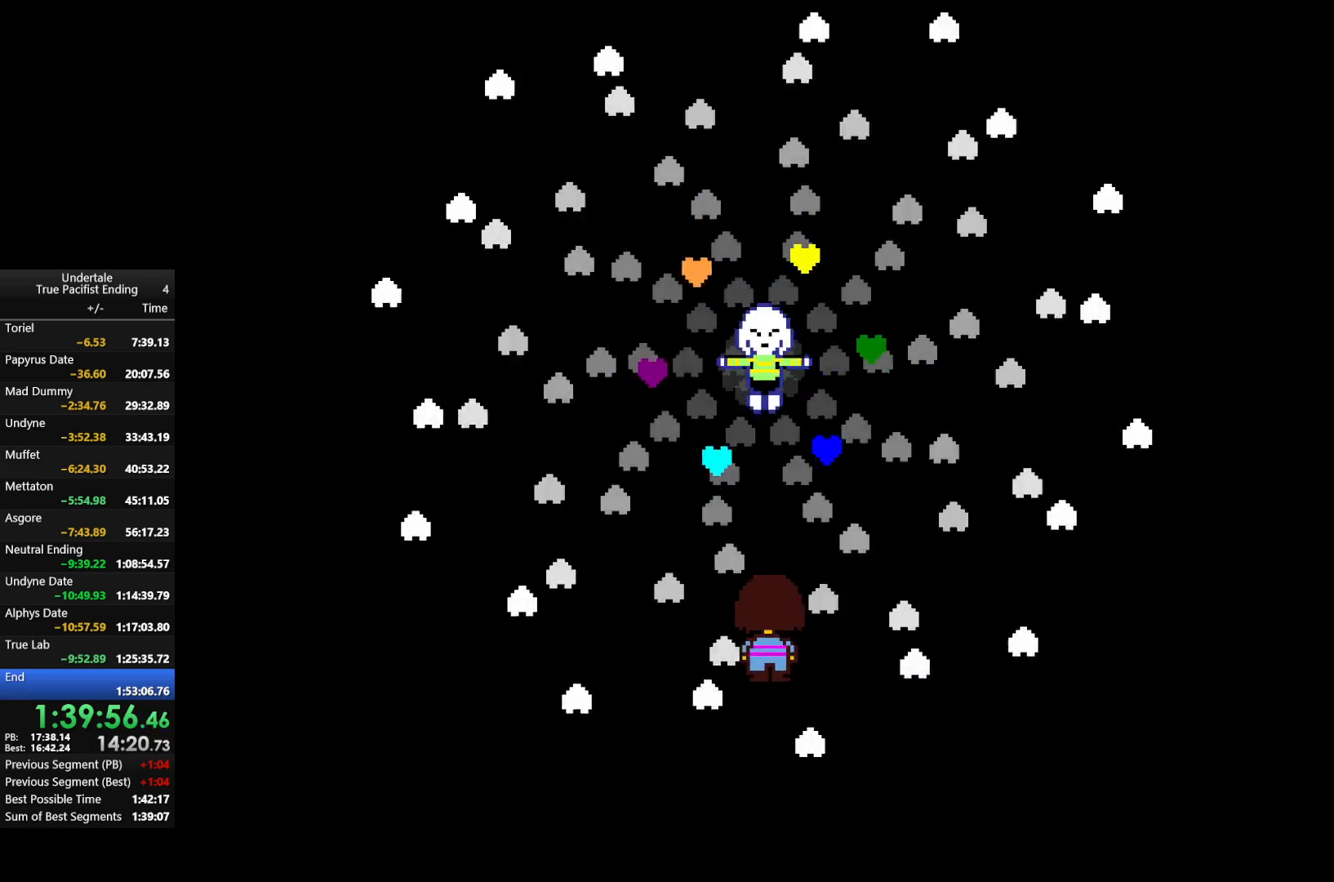
{"keys": [], "events": []}
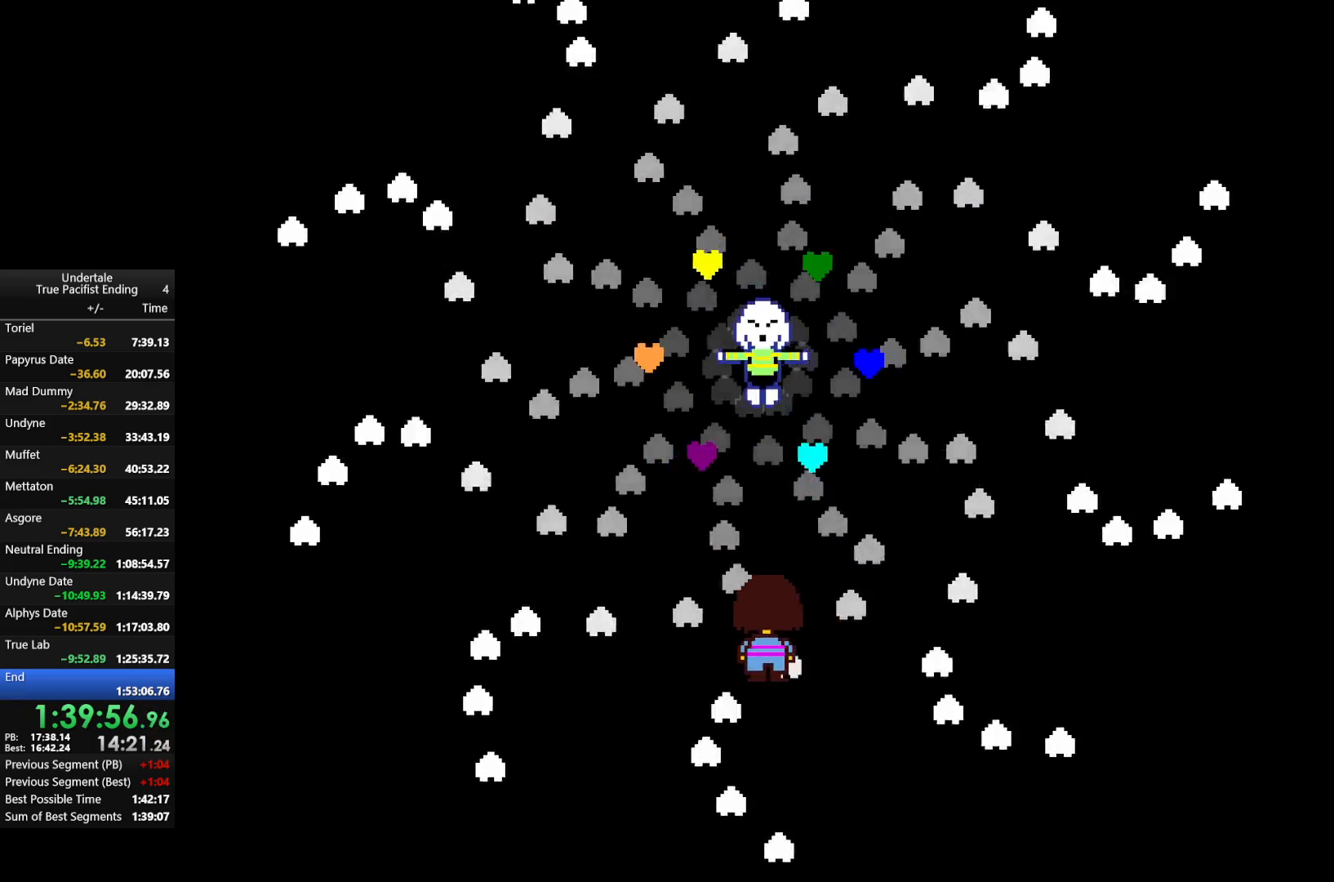
{"keys": [], "events": [[33, "return", "down"], [33, "shift", "down"], [100, "return", "up"], [100, "shift", "up"], [167, "return", "down"], [233, "return", "up"], [233, "x", "down"], [233, "z", "down"], [333, "return", "down"], [333, "shift", "down"], [333, "x", "up"], [333, "z", "up"], [367, "shift", "up"], [433, "shift", "down"], [433, "z", "down"], [467, "x", "down"], [500, "return", "up"], [500, "shift", "up"], [500, "x", "up"], [500, "z", "up"]]}
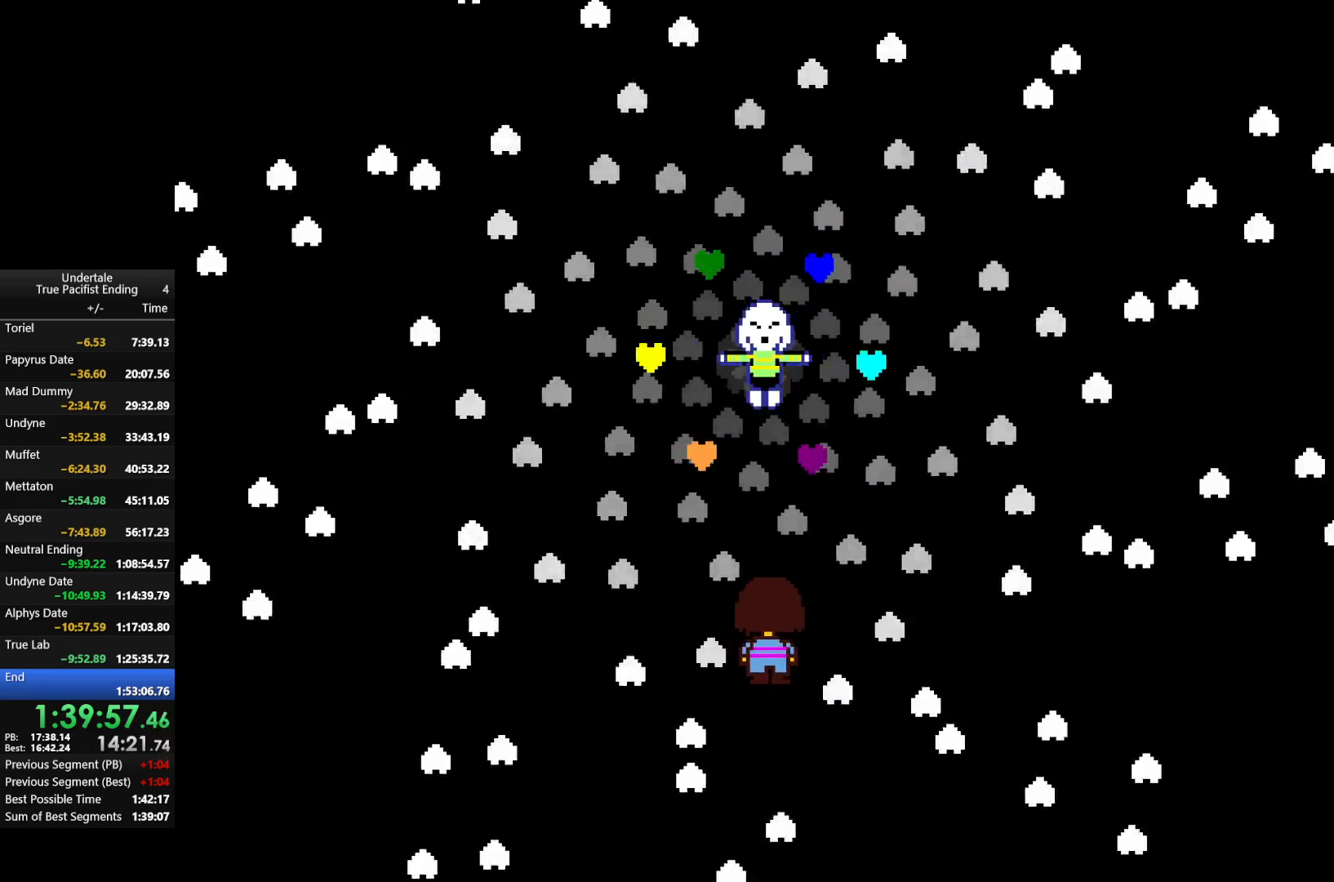
{"keys": [], "events": [[100, "return", "down"], [100, "shift", "down"], [167, "x", "down"], [167, "z", "down"], [200, "return", "up"], [200, "shift", "up"], [200, "z", "up"], [233, "x", "up"], [300, "return", "down"], [300, "shift", "down"], [333, "return", "up"], [333, "shift", "up"], [333, "x", "down"], [333, "z", "down"], [400, "return", "down"], [400, "shift", "down"], [400, "z", "up"], [433, "return", "up"], [433, "shift", "up"], [433, "x", "up"]]}
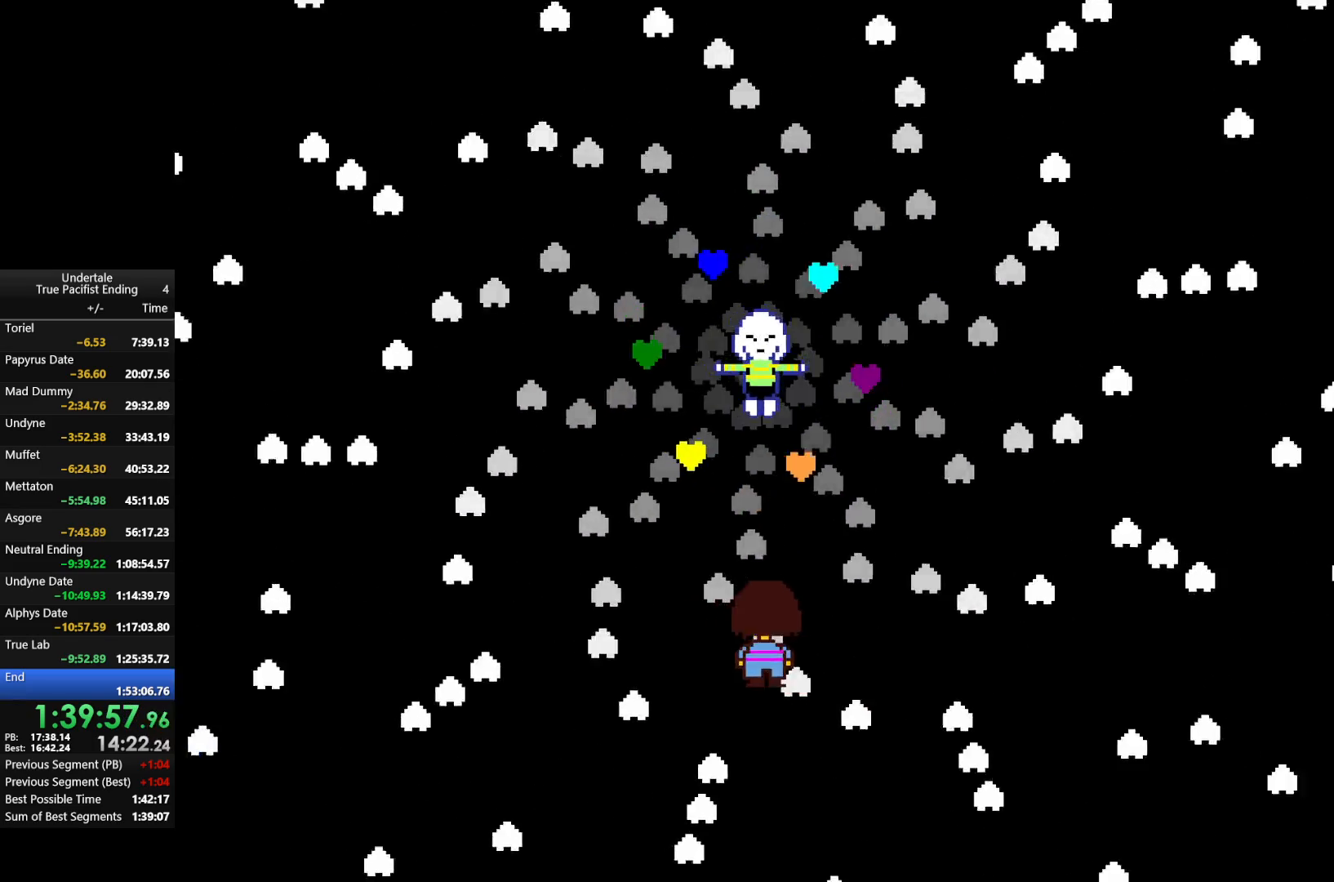
{"keys": [], "events": [[33, "return", "down"], [33, "shift", "down"], [33, "x", "down"], [33, "z", "down"], [67, "return", "up"], [67, "shift", "up"], [67, "z", "up"], [133, "x", "up"], [167, "return", "down"], [167, "shift", "down"], [200, "return", "up"], [200, "shift", "up"], [200, "x", "down"], [200, "z", "down"], [300, "x", "up"], [300, "z", "up"], [400, "x", "down"], [400, "z", "down"], [433, "return", "down"], [433, "shift", "down"], [500, "return", "up"], [500, "shift", "up"], [500, "x", "up"], [500, "z", "up"]]}
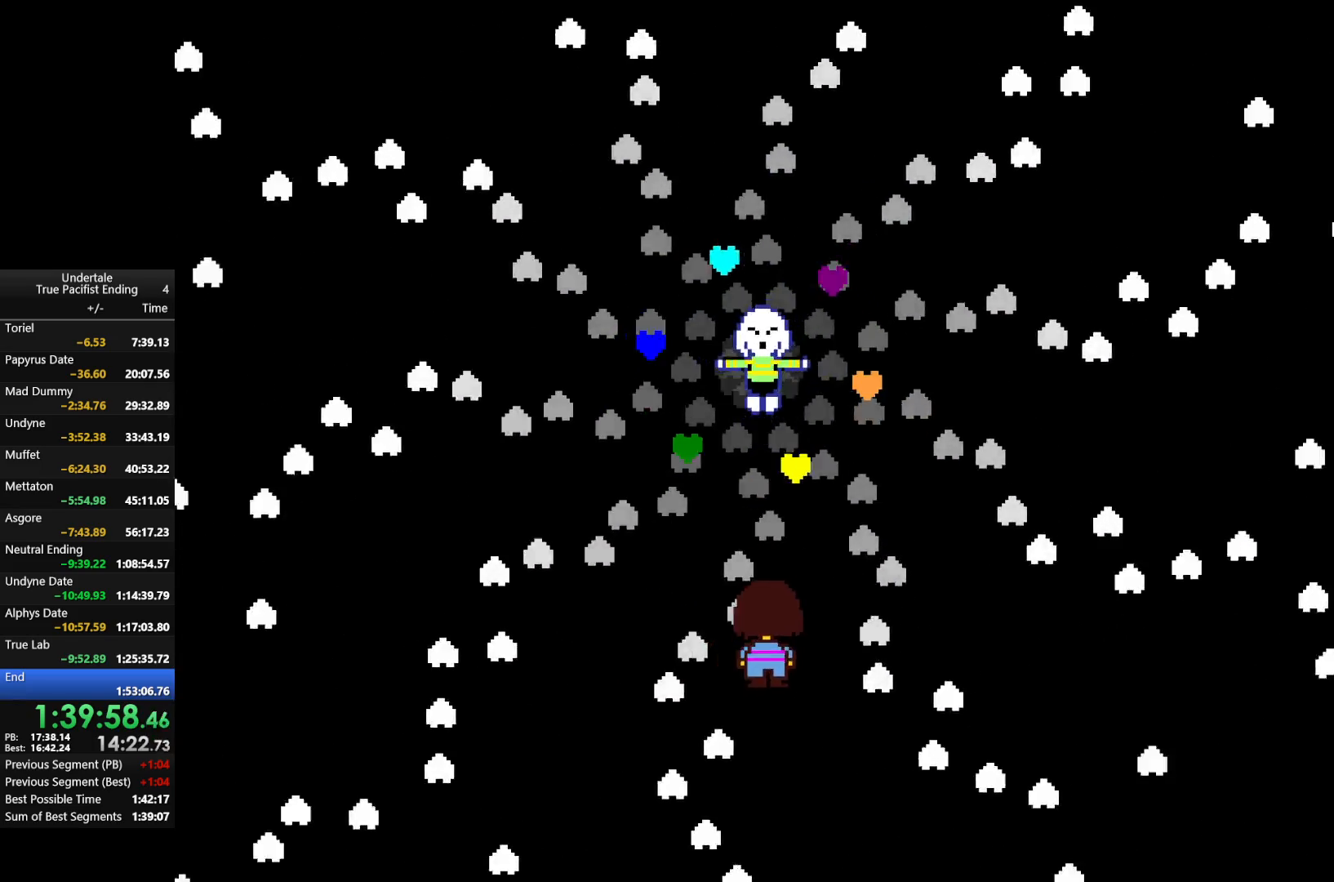
{"keys": ["x"], "events": [[33, "return", "down"], [33, "shift", "down"], [100, "return", "up"], [100, "shift", "up"], [100, "x", "down"], [100, "z", "down"], [167, "return", "down"], [167, "shift", "down"], [167, "x", "up"], [167, "z", "up"], [233, "return", "up"], [233, "shift", "up"], [267, "return", "down"], [267, "shift", "down"], [267, "z", "down"], [333, "x", "down"], [367, "return", "up"], [367, "shift", "up"], [367, "x", "up"], [367, "z", "up"], [400, "return", "down"], [400, "shift", "down"], [467, "return", "up"], [467, "shift", "up"], [467, "x", "down"], [467, "z", "down"], [500, "z", "up"]]}
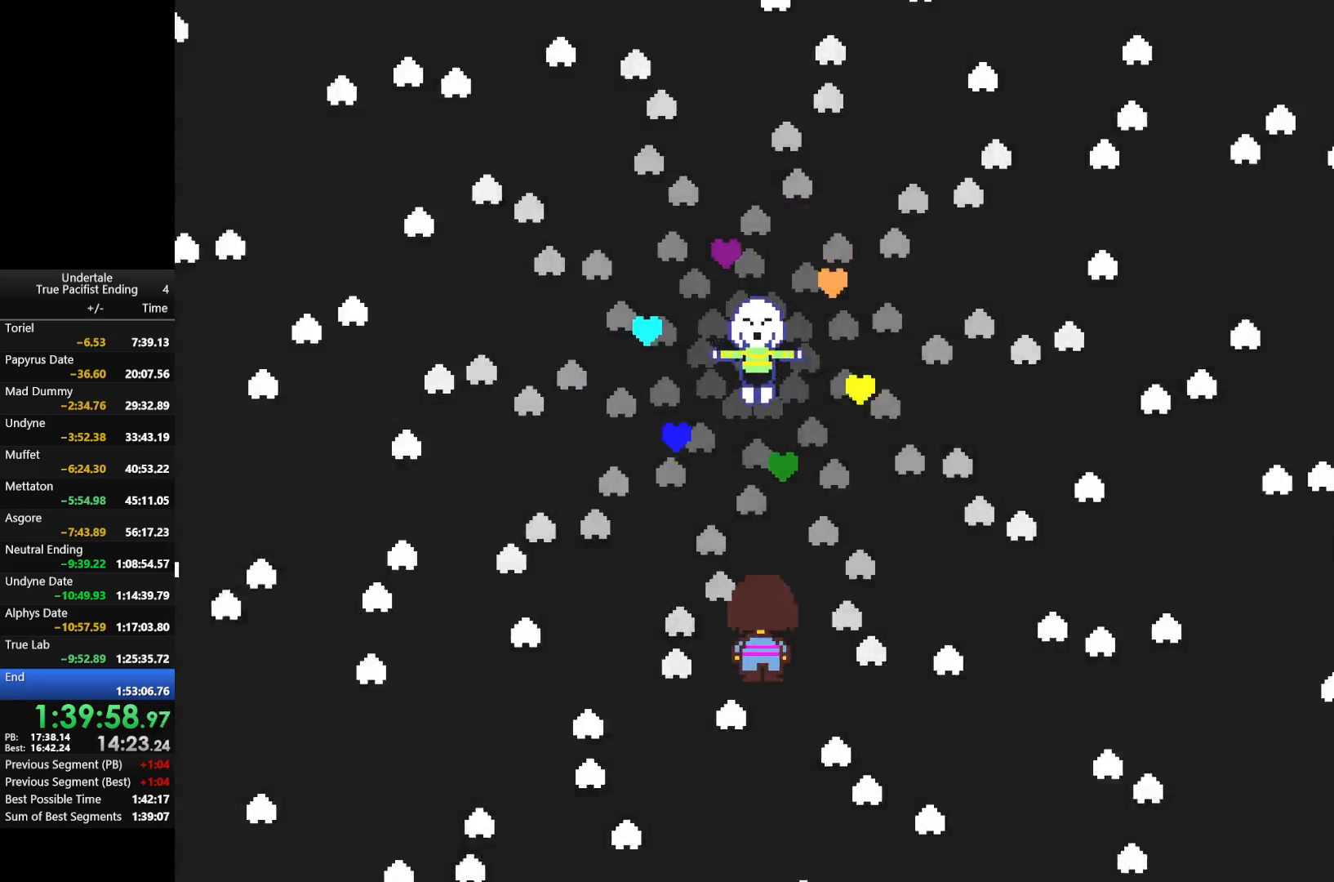
{"keys": ["return", "shift"], "events": [[67, "x", "up"], [100, "return", "down"], [100, "shift", "down"], [133, "return", "up"], [133, "shift", "up"], [133, "x", "down"], [133, "z", "down"], [200, "return", "down"], [200, "shift", "down"], [233, "return", "up"], [233, "shift", "up"], [233, "x", "up"], [233, "z", "up"], [333, "return", "down"], [333, "shift", "down"], [333, "x", "down"], [333, "z", "down"], [367, "return", "up"], [367, "shift", "up"], [433, "x", "up"], [433, "z", "up"], [467, "return", "down"], [467, "shift", "down"]]}
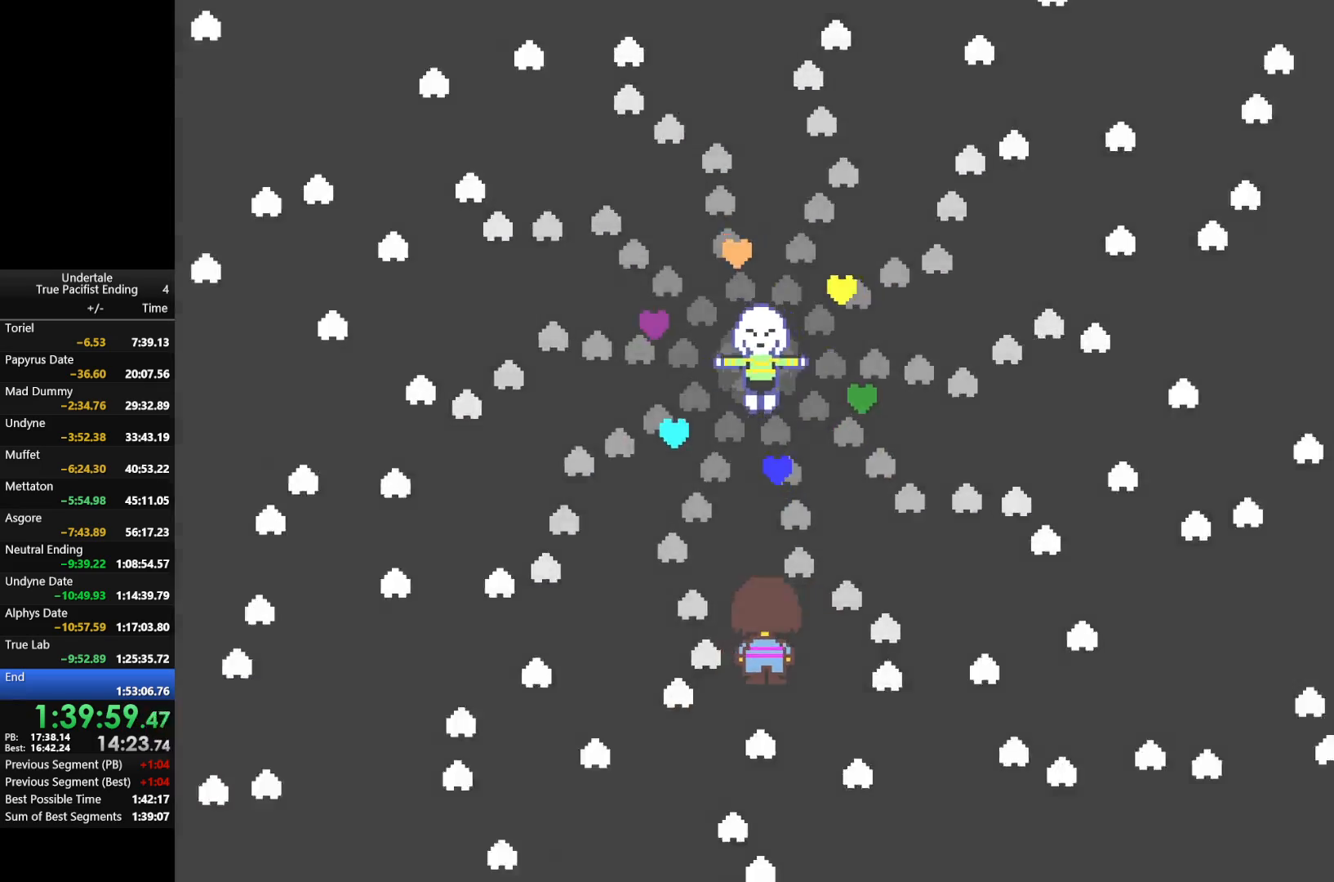
{"keys": [], "events": [[33, "return", "up"], [33, "shift", "up"], [33, "x", "down"], [33, "z", "down"], [67, "return", "down"], [67, "shift", "down"], [67, "x", "up"], [67, "z", "up"], [167, "return", "up"], [167, "shift", "up"], [200, "return", "down"], [200, "shift", "down"], [200, "x", "down"], [200, "z", "down"], [267, "return", "up"], [300, "shift", "up"], [300, "x", "up"], [300, "z", "up"], [333, "return", "down"], [333, "shift", "down"], [400, "x", "down"], [400, "z", "down"], [433, "return", "up"], [433, "shift", "up"], [500, "x", "up"], [500, "z", "up"]]}
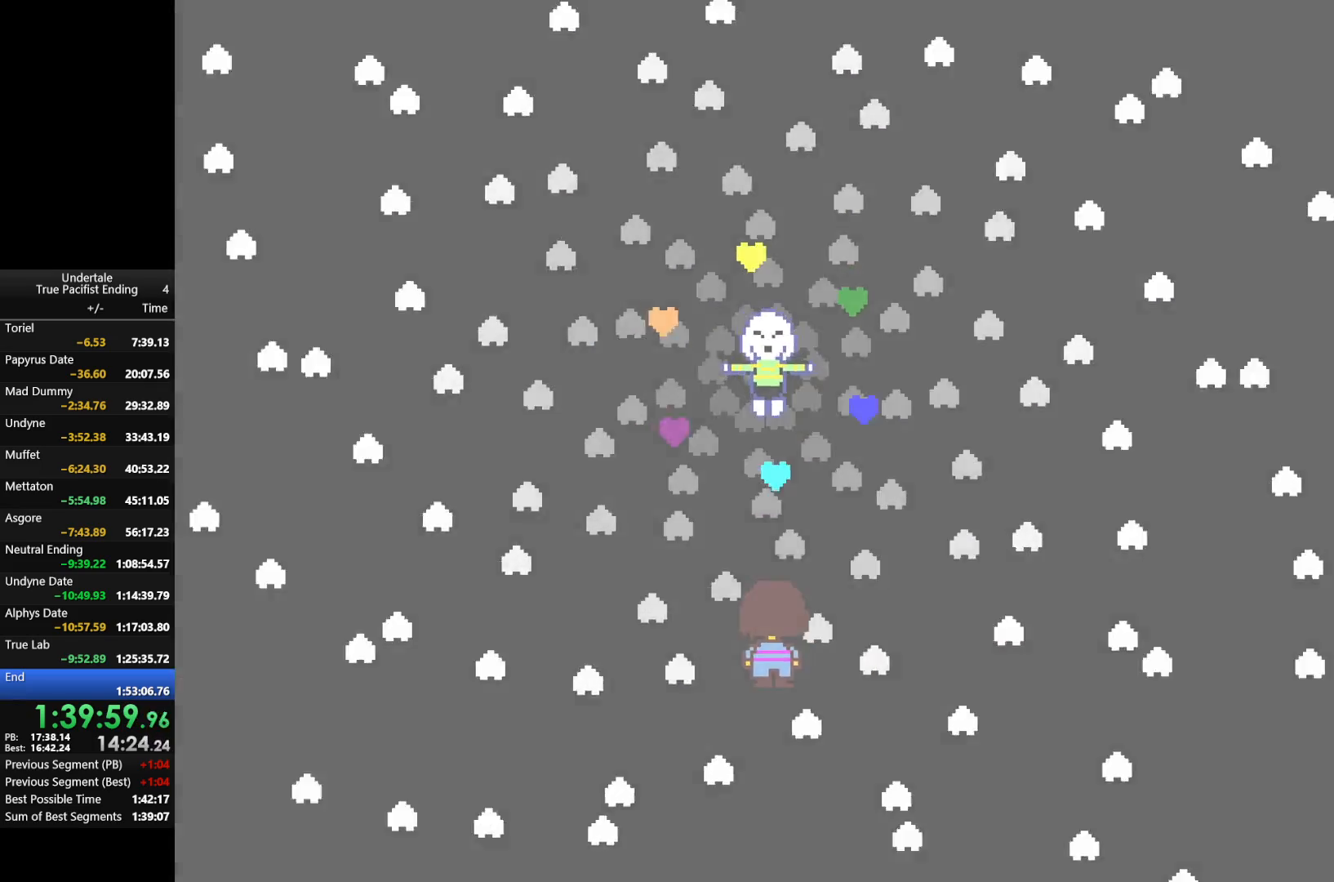
{"keys": ["x", "z"], "events": [[33, "return", "down"], [100, "x", "down"], [100, "z", "down"], [133, "return", "up"], [167, "x", "up"], [167, "z", "up"], [233, "shift", "down"], [267, "return", "down"], [267, "x", "down"], [267, "z", "down"], [333, "return", "up"], [333, "shift", "up"], [367, "x", "up"], [367, "z", "up"], [400, "return", "down"], [400, "shift", "down"], [467, "return", "up"], [467, "shift", "up"], [467, "z", "down"], [500, "x", "down"]]}
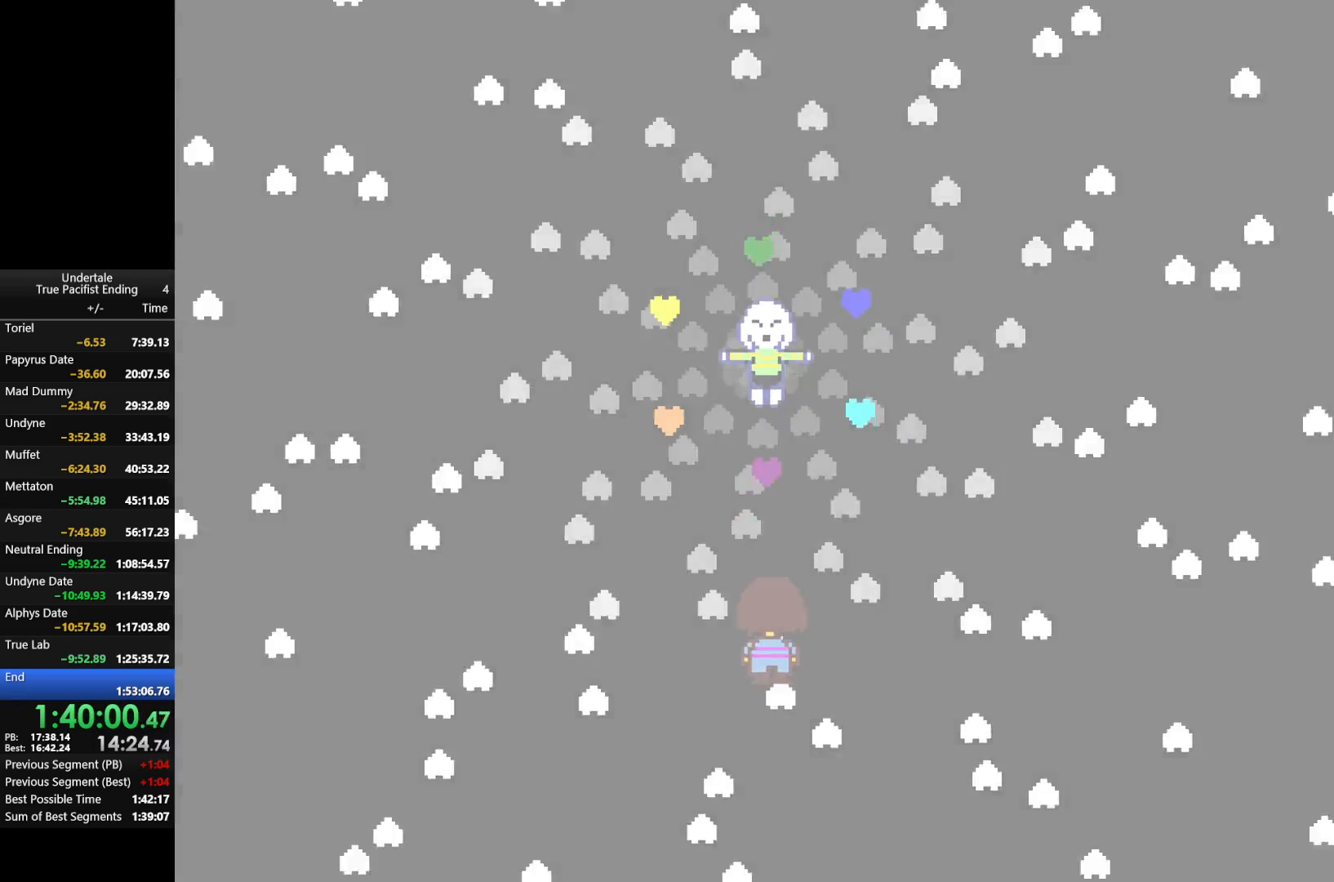
{"keys": [], "events": [[67, "return", "down"], [67, "shift", "down"], [67, "x", "up"], [67, "z", "up"], [100, "return", "up"], [100, "shift", "up"], [167, "z", "down"], [200, "return", "down"], [200, "x", "down"], [233, "shift", "down"], [233, "x", "up"], [233, "z", "up"], [300, "return", "up"], [300, "shift", "up"], [400, "return", "down"], [400, "shift", "down"], [400, "x", "down"], [400, "z", "down"], [433, "return", "up"], [433, "shift", "up"], [433, "z", "up"], [467, "x", "up"]]}
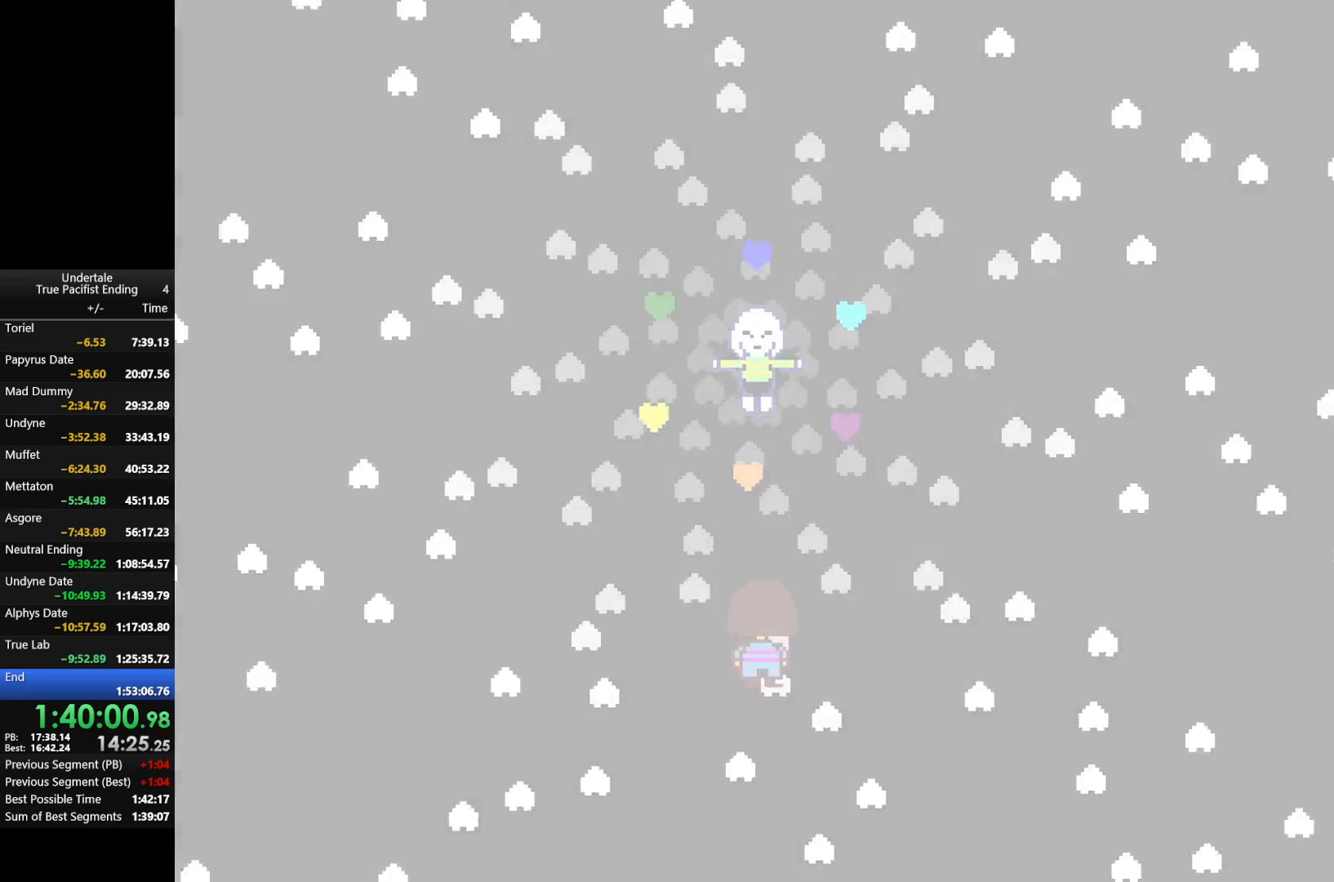
{"keys": ["x", "z"], "events": [[33, "return", "down"], [33, "shift", "down"], [67, "return", "up"], [67, "shift", "up"], [67, "x", "down"], [67, "z", "down"], [100, "z", "up"], [167, "return", "down"], [167, "shift", "down"], [167, "x", "up"], [200, "return", "up"], [200, "shift", "up"], [267, "return", "down"], [267, "x", "down"], [267, "z", "down"], [300, "shift", "down"], [300, "z", "up"], [367, "return", "up"], [367, "shift", "up"], [367, "x", "up"], [400, "return", "down"], [400, "shift", "down"], [433, "x", "down"], [433, "z", "down"], [500, "return", "up"], [500, "shift", "up"]]}
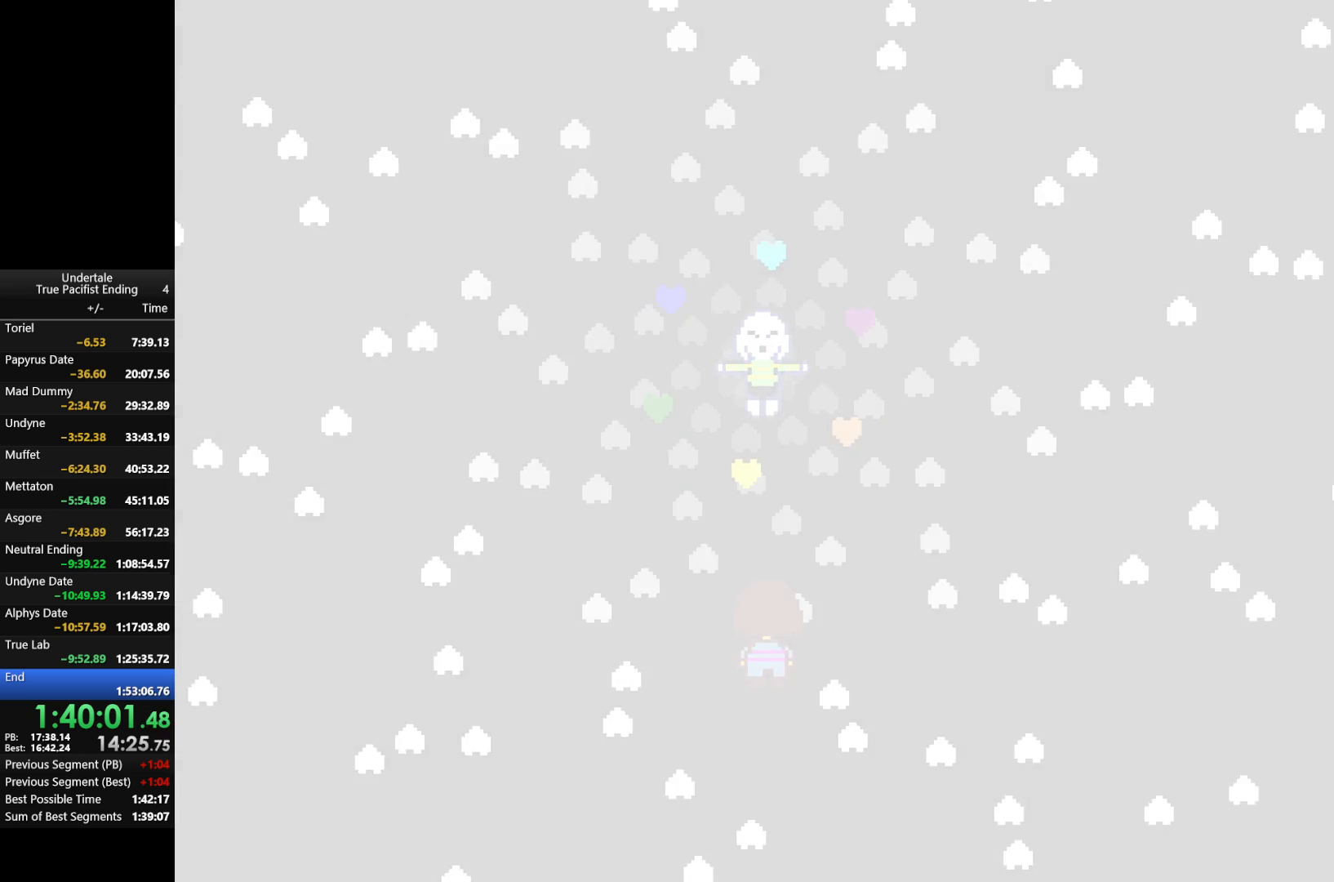
{"keys": ["x", "z"], "events": [[33, "shift", "down"], [33, "x", "up"], [33, "z", "up"], [100, "shift", "up"], [133, "x", "down"], [133, "z", "down"], [167, "return", "down"], [167, "shift", "down"], [233, "return", "up"], [233, "shift", "up"], [233, "x", "up"], [233, "z", "up"], [333, "return", "down"], [333, "shift", "down"], [333, "x", "down"], [333, "z", "down"], [367, "return", "up"], [367, "shift", "up"], [367, "x", "up"], [367, "z", "up"], [467, "return", "down"], [467, "shift", "down"], [500, "return", "up"], [500, "shift", "up"], [500, "x", "down"], [500, "z", "down"]]}
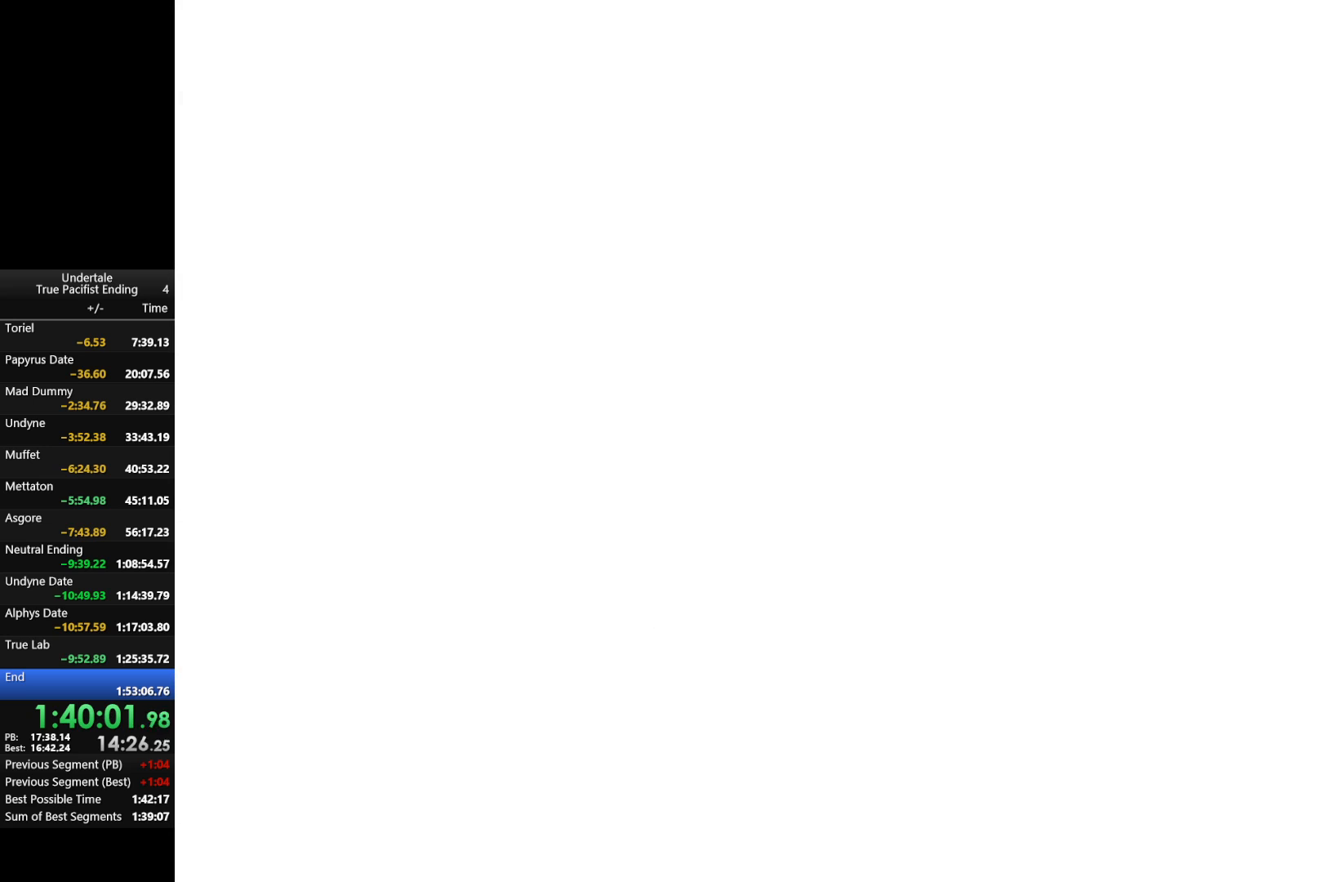
{"keys": ["return", "shift"], "events": [[67, "x", "up"], [67, "z", "up"], [100, "return", "down"], [100, "shift", "down"], [167, "return", "up"], [167, "shift", "up"], [200, "return", "down"], [200, "shift", "down"], [200, "x", "down"], [200, "z", "down"], [267, "return", "up"], [267, "shift", "up"], [267, "x", "up"], [267, "z", "up"], [333, "return", "down"], [333, "shift", "down"], [333, "z", "down"], [367, "return", "up"], [367, "shift", "up"], [367, "x", "down"], [433, "x", "up"], [433, "z", "up"], [467, "return", "down"], [467, "shift", "down"]]}
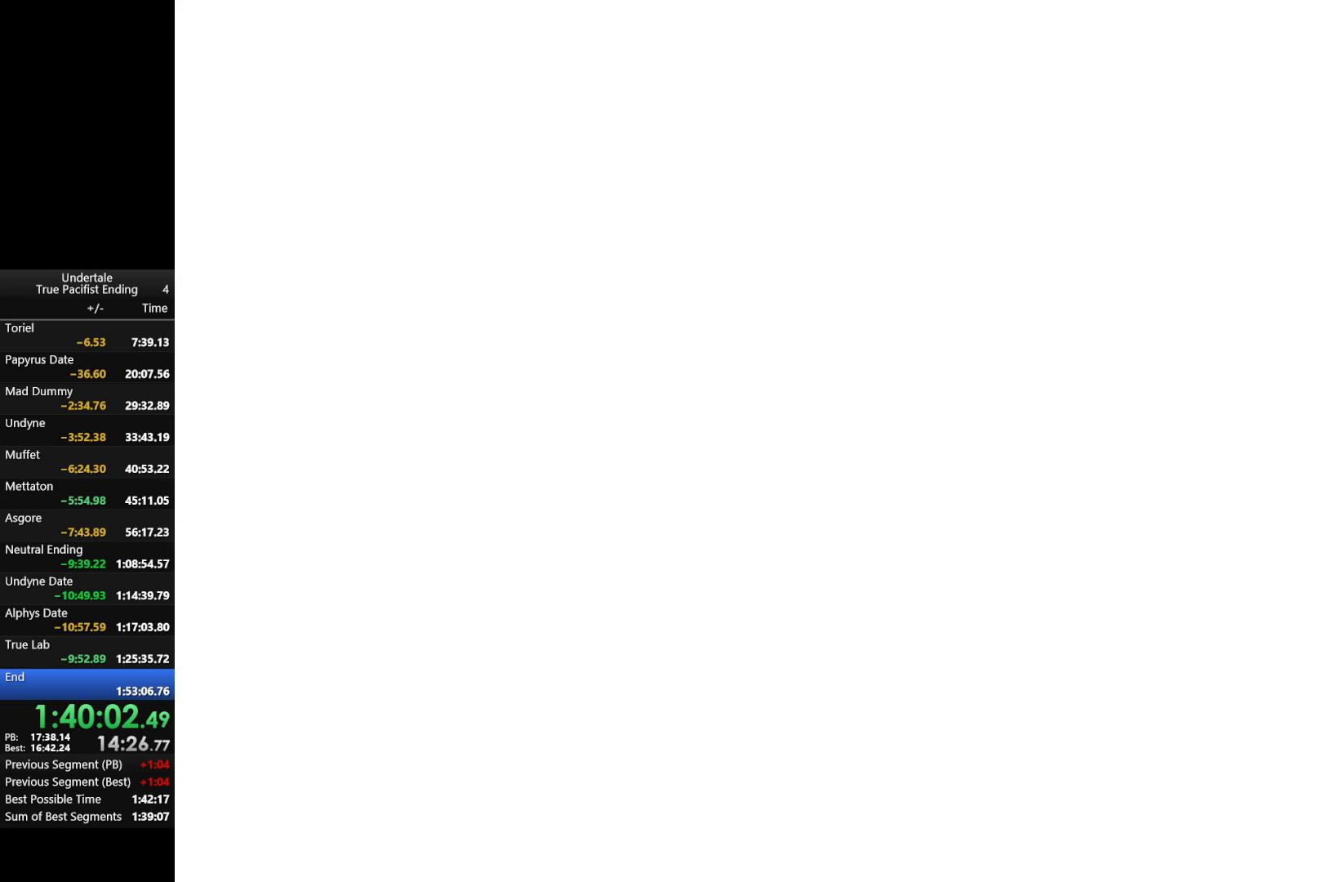
{"keys": ["return", "shift"], "events": [[33, "return", "up"], [33, "shift", "up"], [33, "x", "down"], [33, "z", "down"], [100, "return", "down"], [100, "shift", "down"], [100, "x", "up"], [100, "z", "up"], [167, "return", "up"], [167, "shift", "up"], [200, "return", "down"], [200, "shift", "down"], [200, "z", "down"], [267, "return", "up"], [267, "x", "down"], [300, "shift", "up"], [300, "x", "up"], [300, "z", "up"], [367, "return", "down"], [367, "shift", "down"], [400, "return", "up"], [400, "shift", "up"], [400, "x", "down"], [400, "z", "down"], [500, "return", "down"], [500, "shift", "down"], [500, "x", "up"], [500, "z", "up"]]}
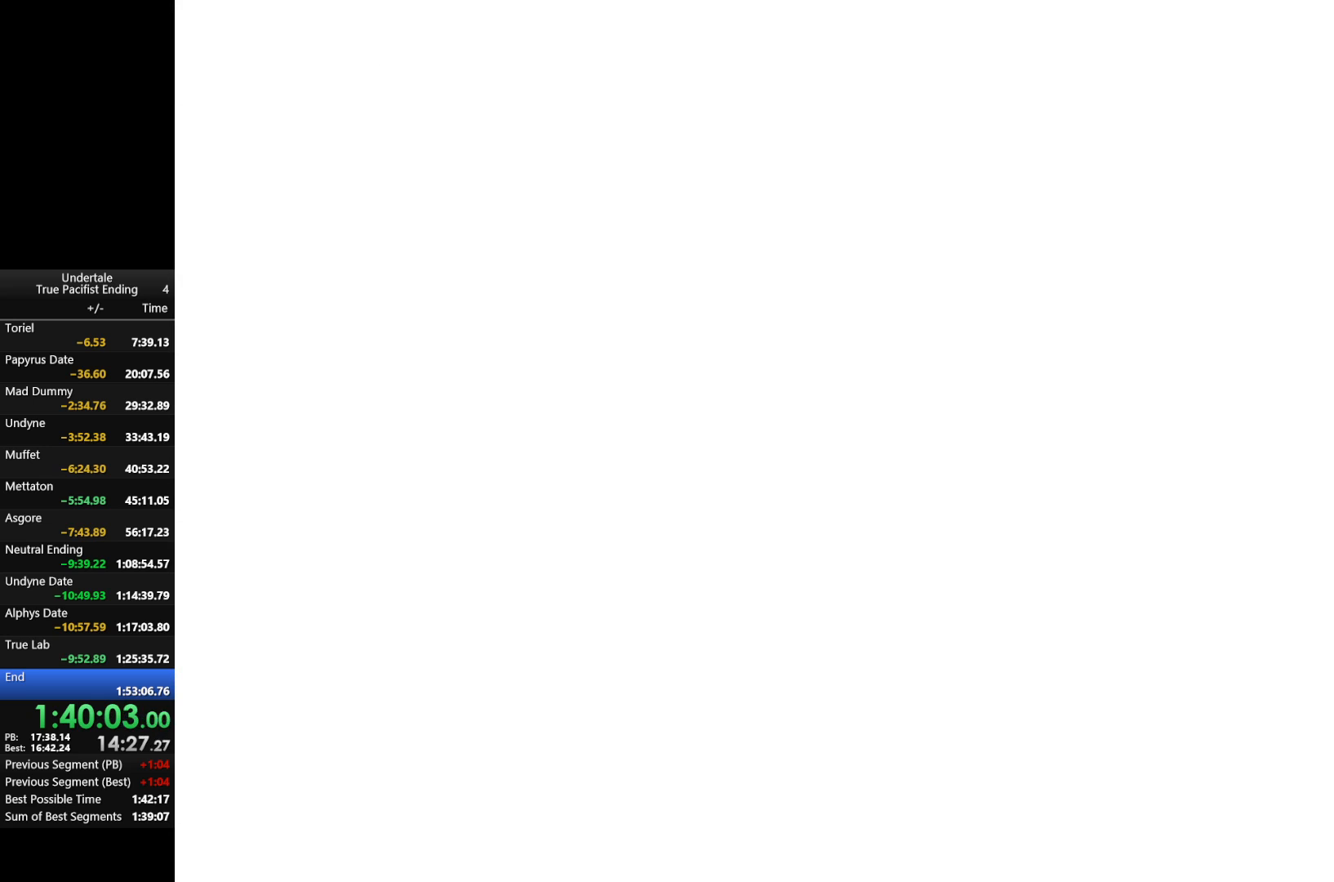
{"keys": ["x", "z"], "events": [[33, "return", "up"], [33, "shift", "up"], [100, "x", "down"], [100, "z", "down"], [133, "return", "down"], [133, "shift", "down"], [133, "z", "up"], [167, "return", "up"], [167, "shift", "up"], [167, "x", "up"], [267, "return", "down"], [267, "shift", "down"], [267, "x", "down"], [267, "z", "down"], [333, "return", "up"], [333, "shift", "up"], [367, "x", "up"], [367, "z", "up"], [400, "return", "down"], [400, "shift", "down"], [467, "return", "up"], [467, "shift", "up"], [467, "x", "down"], [467, "z", "down"]]}
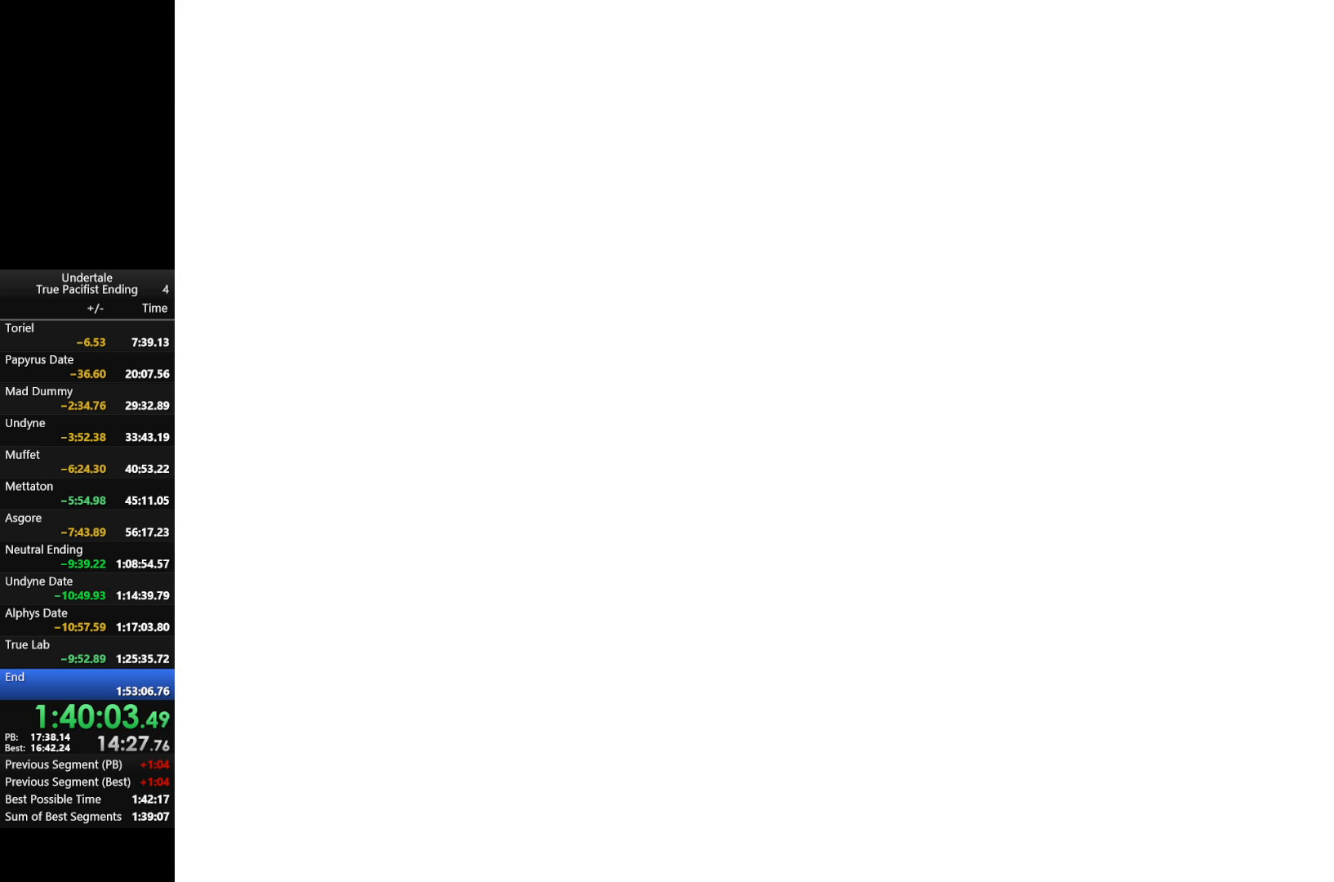
{"keys": ["return", "shift"], "events": [[67, "return", "down"], [67, "shift", "down"], [67, "x", "up"], [67, "z", "up"], [100, "return", "up"], [100, "shift", "up"], [167, "x", "down"], [167, "z", "down"], [200, "return", "down"], [200, "shift", "down"], [200, "z", "up"], [233, "x", "up"], [300, "return", "up"], [300, "shift", "up"], [333, "return", "down"], [333, "shift", "down"], [333, "x", "down"], [333, "z", "down"], [433, "return", "up"], [433, "shift", "up"], [433, "z", "up"], [467, "return", "down"], [467, "shift", "down"], [467, "x", "up"]]}
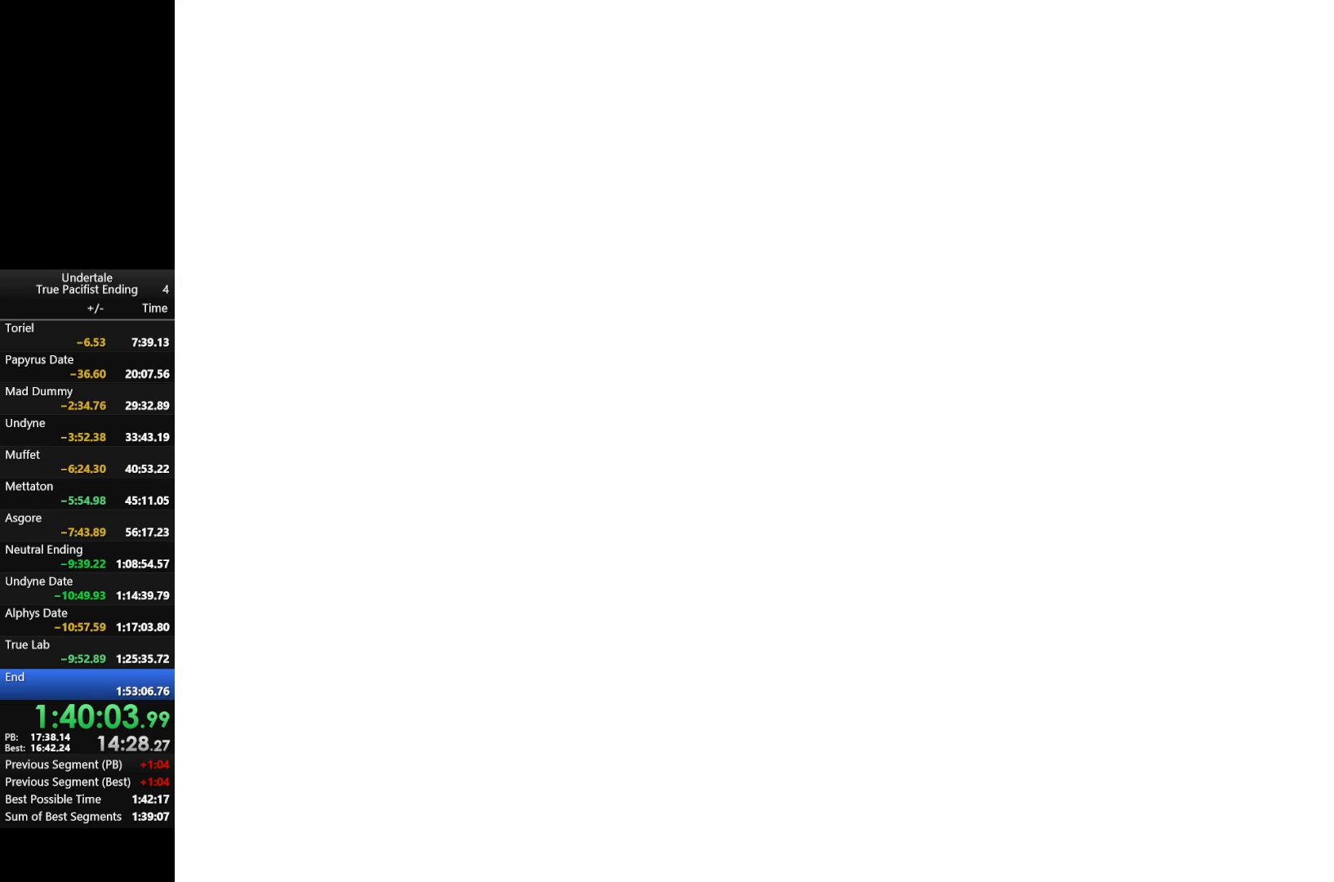
{"keys": ["x", "z"], "events": [[67, "return", "up"], [67, "shift", "up"], [67, "x", "down"], [67, "z", "down"], [167, "return", "down"], [167, "shift", "down"], [167, "x", "up"], [167, "z", "up"], [200, "return", "up"], [200, "shift", "up"], [267, "shift", "down"], [267, "x", "down"], [267, "z", "down"], [300, "return", "down"], [367, "return", "up"], [367, "shift", "up"], [367, "x", "up"], [367, "z", "up"], [433, "return", "down"], [433, "shift", "down"], [433, "x", "down"], [433, "z", "down"], [500, "return", "up"], [500, "shift", "up"]]}
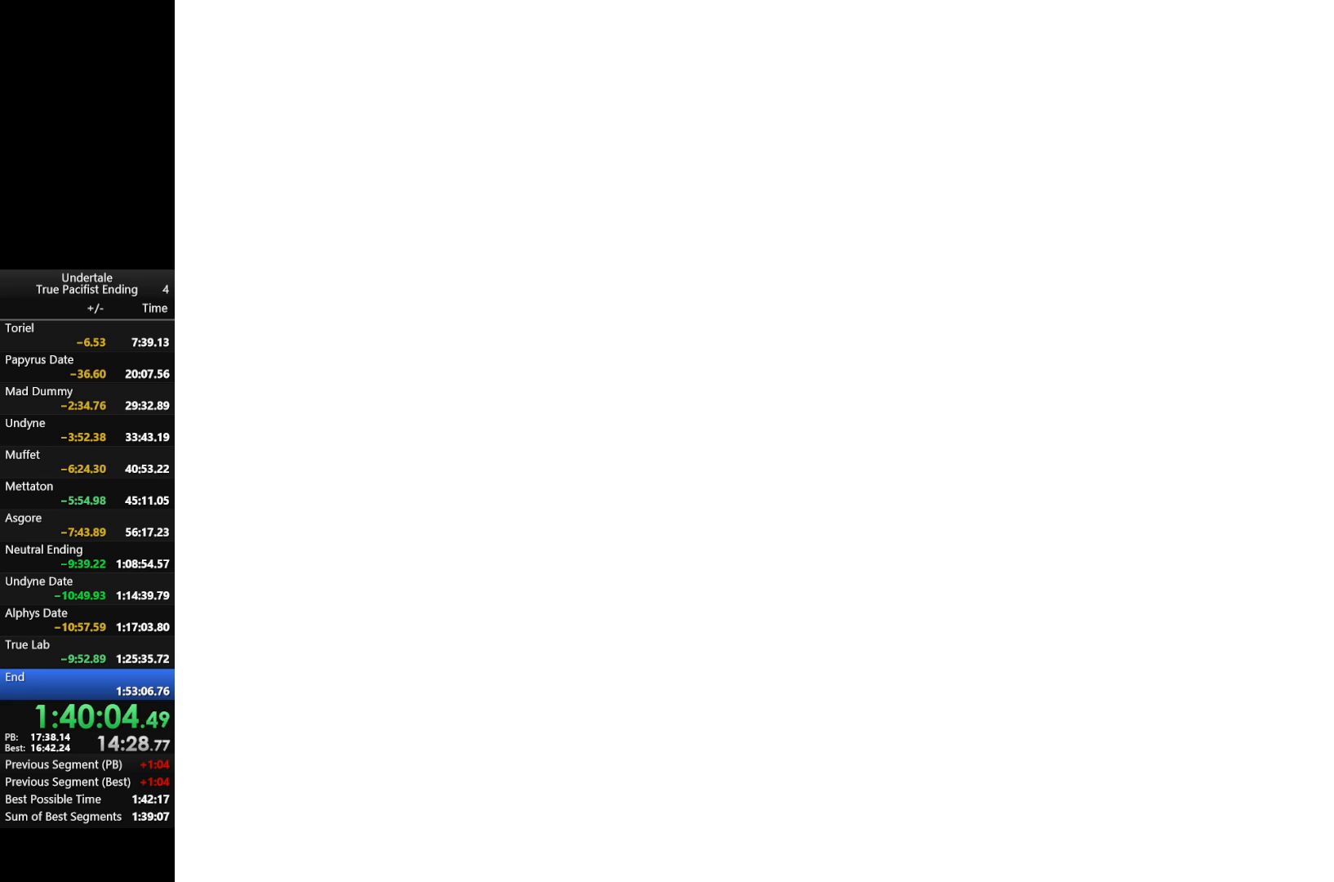
{"keys": ["return", "shift"], "events": [[33, "return", "down"], [33, "shift", "down"], [33, "x", "up"], [33, "z", "up"], [133, "return", "up"], [133, "shift", "up"], [133, "z", "down"], [167, "x", "down"], [233, "return", "down"], [233, "shift", "down"], [233, "x", "up"], [233, "z", "up"], [267, "return", "up"], [267, "shift", "up"], [333, "z", "down"], [367, "return", "down"], [367, "shift", "down"], [367, "x", "down"], [433, "return", "up"], [433, "shift", "up"], [433, "x", "up"], [433, "z", "up"], [500, "return", "down"], [500, "shift", "down"]]}
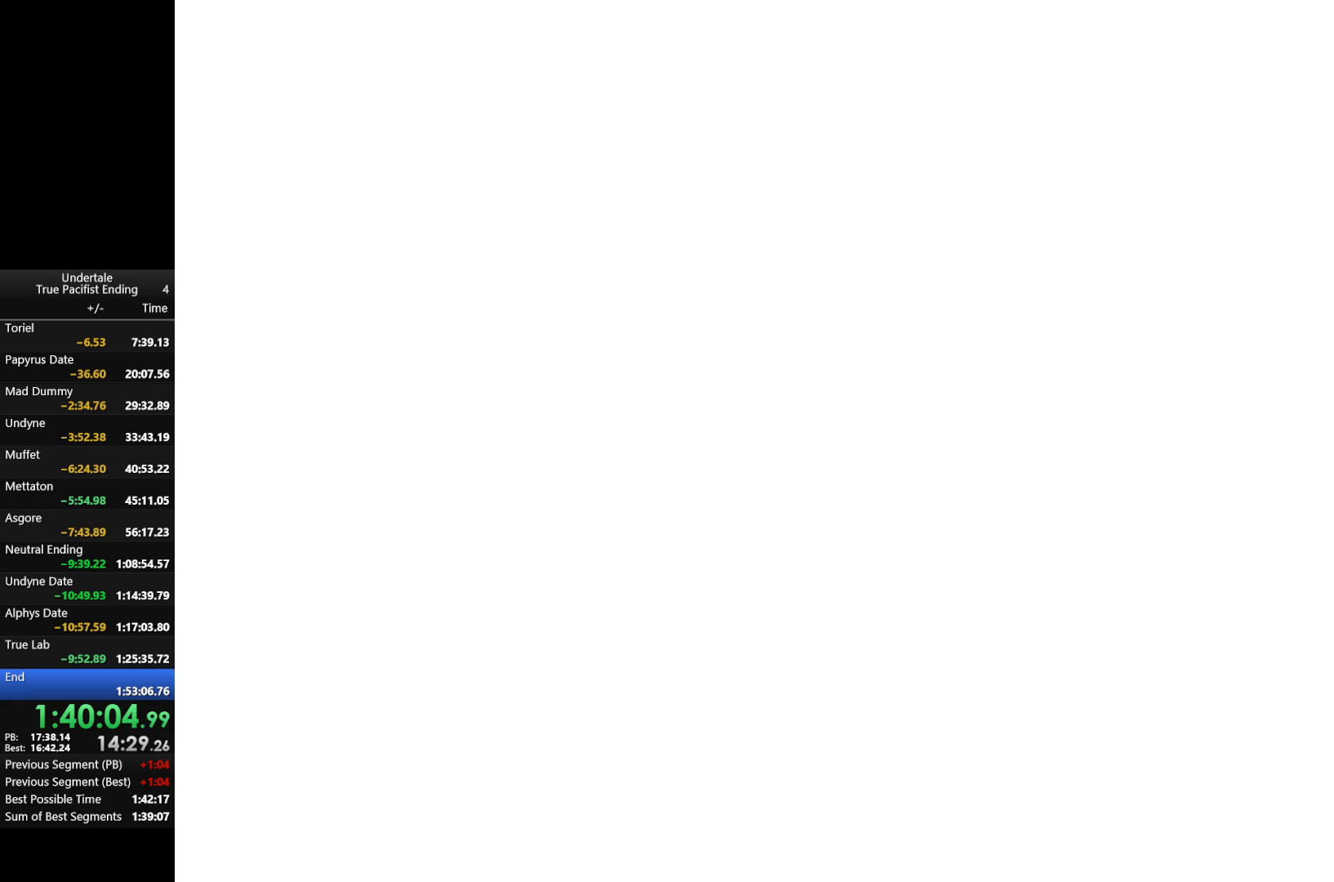
{"keys": ["x", "z"], "events": [[67, "return", "up"], [67, "shift", "up"], [67, "x", "down"], [67, "z", "down"], [133, "return", "down"], [133, "shift", "down"], [133, "x", "up"], [133, "z", "up"], [200, "return", "up"], [200, "shift", "up"], [233, "return", "down"], [233, "shift", "down"], [233, "x", "down"], [233, "z", "down"], [300, "shift", "up"], [333, "return", "up"], [333, "x", "up"], [333, "z", "up"], [400, "return", "down"], [400, "shift", "down"], [433, "shift", "up"], [433, "x", "down"], [433, "z", "down"], [467, "return", "up"]]}
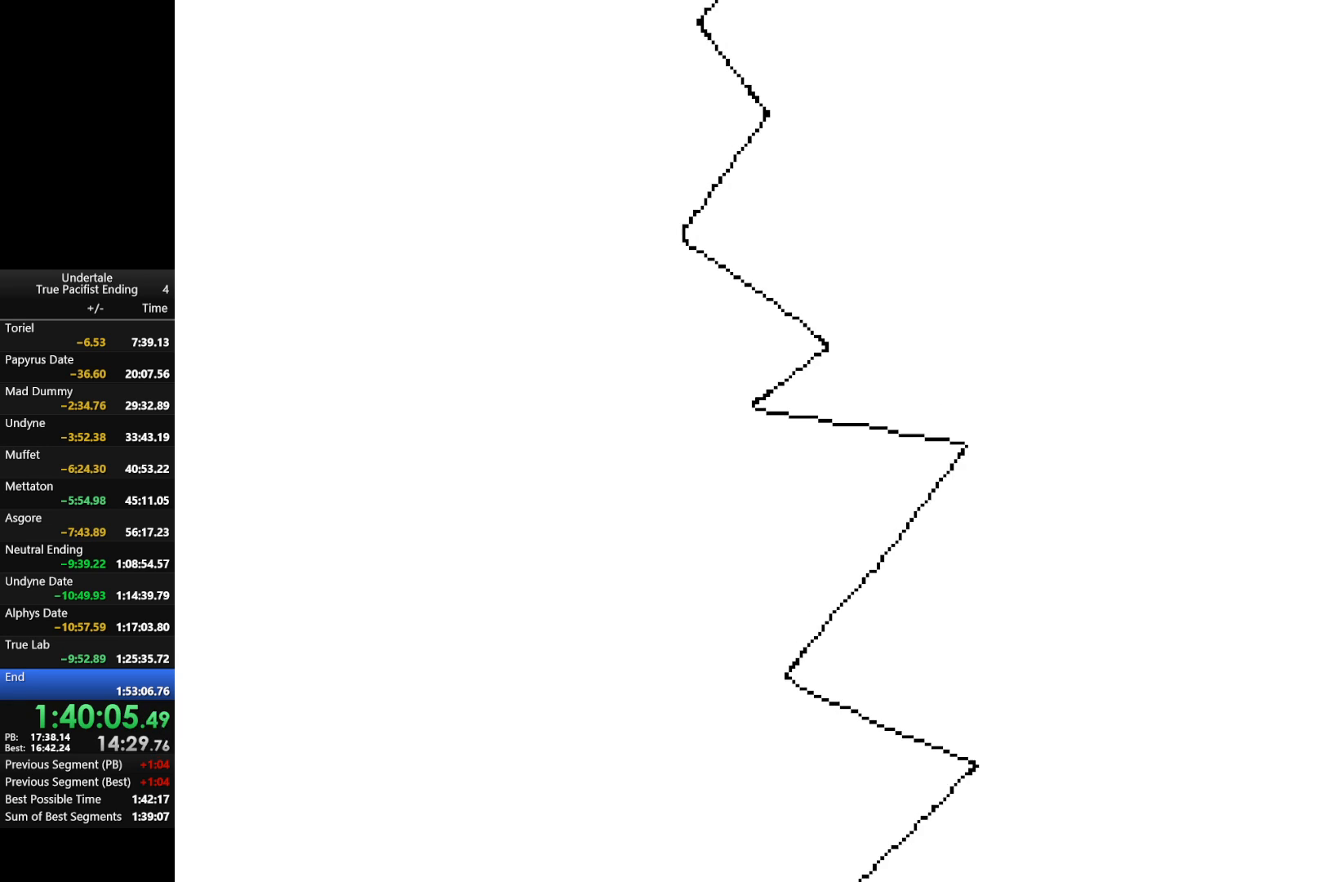
{"keys": ["x", "z"], "events": [[33, "return", "down"], [33, "shift", "down"], [33, "x", "up"], [33, "z", "up"], [67, "return", "up"], [67, "shift", "up"], [100, "x", "down"], [100, "z", "down"], [167, "return", "down"], [167, "shift", "down"], [200, "return", "up"], [200, "shift", "up"], [200, "x", "up"], [200, "z", "up"], [267, "return", "down"], [300, "shift", "down"], [300, "x", "down"], [300, "z", "down"], [367, "return", "up"], [367, "shift", "up"], [400, "return", "down"], [400, "shift", "down"], [400, "x", "up"], [400, "z", "up"], [433, "return", "up"], [433, "shift", "up"], [500, "x", "down"], [500, "z", "down"]]}
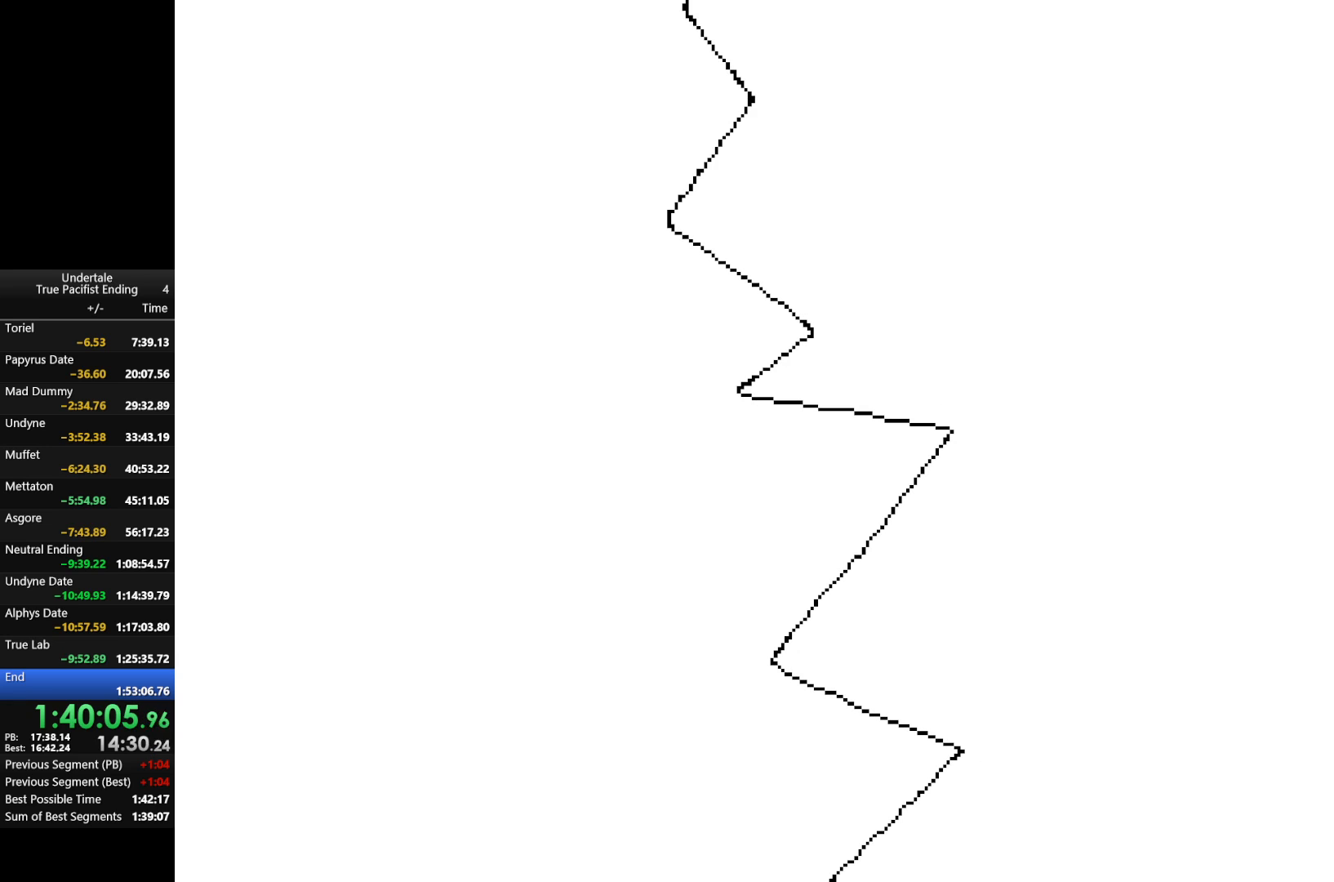
{"keys": [], "events": [[33, "return", "down"], [33, "shift", "down"], [100, "return", "up"], [100, "shift", "up"], [100, "x", "up"], [100, "z", "up"], [167, "return", "down"], [167, "shift", "down"], [167, "x", "down"], [167, "z", "down"], [233, "return", "up"], [233, "shift", "up"], [233, "x", "up"], [233, "z", "up"], [333, "return", "down"], [333, "shift", "down"], [367, "return", "up"], [367, "shift", "up"], [367, "x", "down"], [367, "z", "down"], [400, "x", "up"], [400, "z", "up"], [467, "return", "down"], [467, "shift", "down"], [500, "return", "up"], [500, "shift", "up"]]}
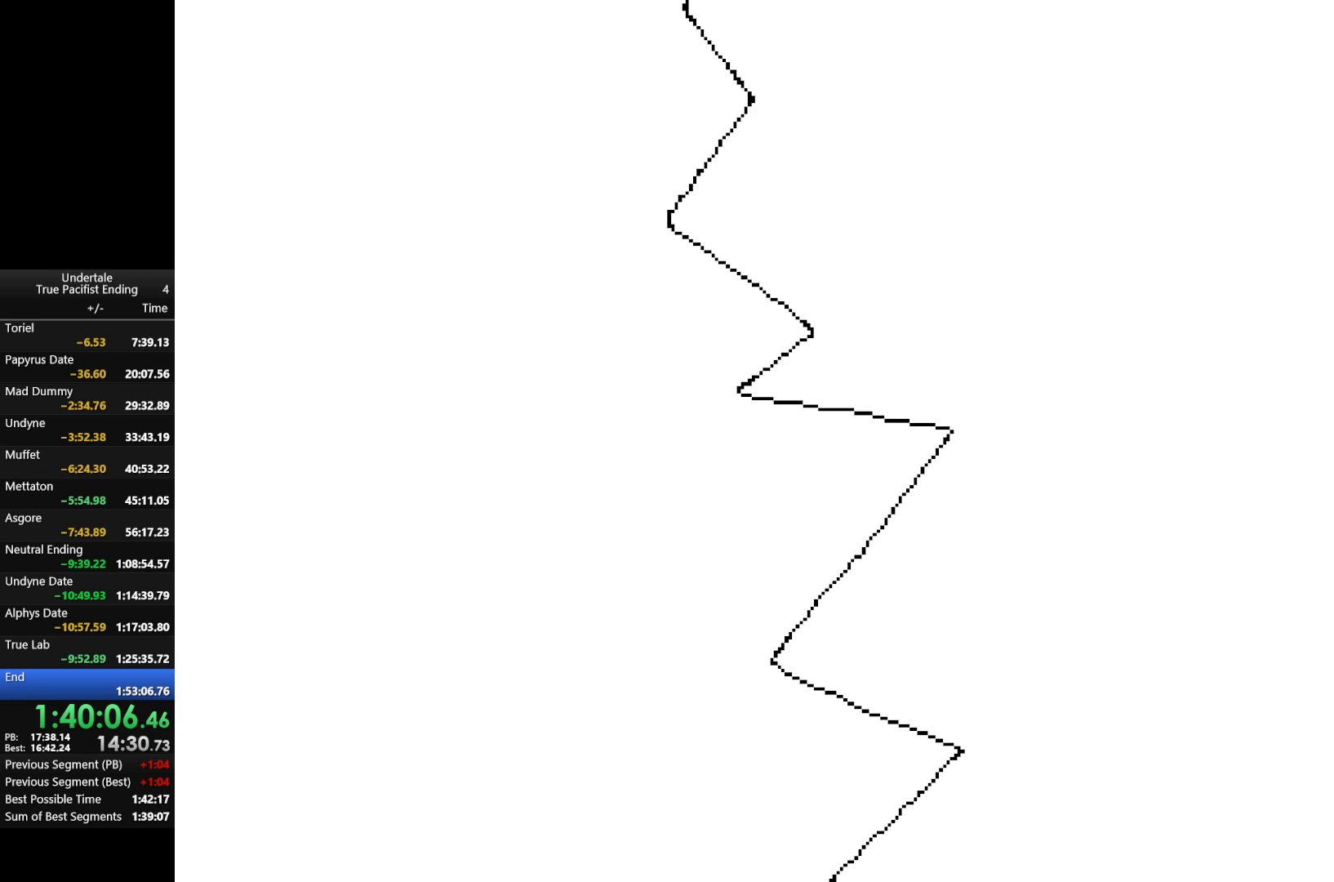
{"keys": [], "events": []}
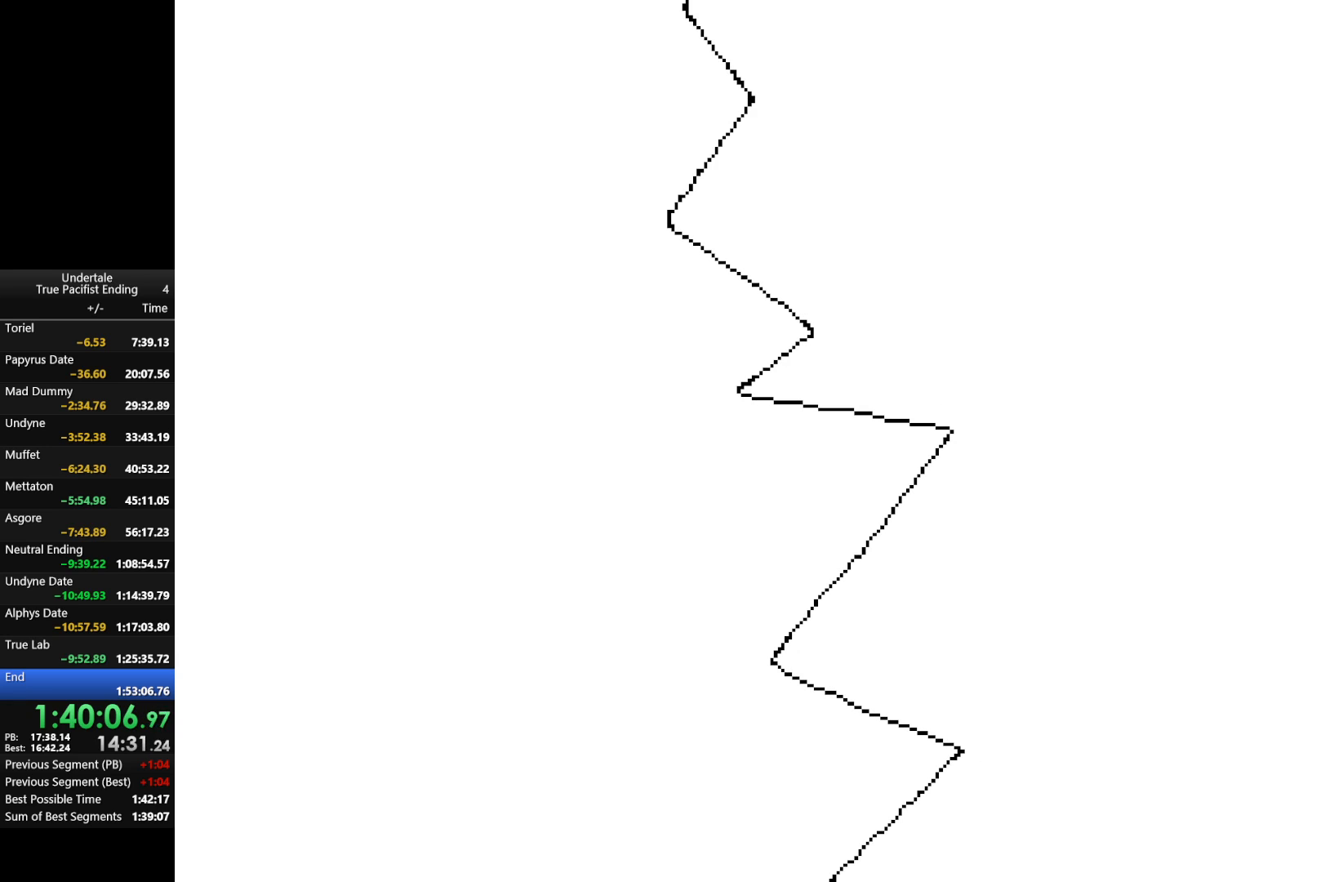
{"keys": [], "events": []}
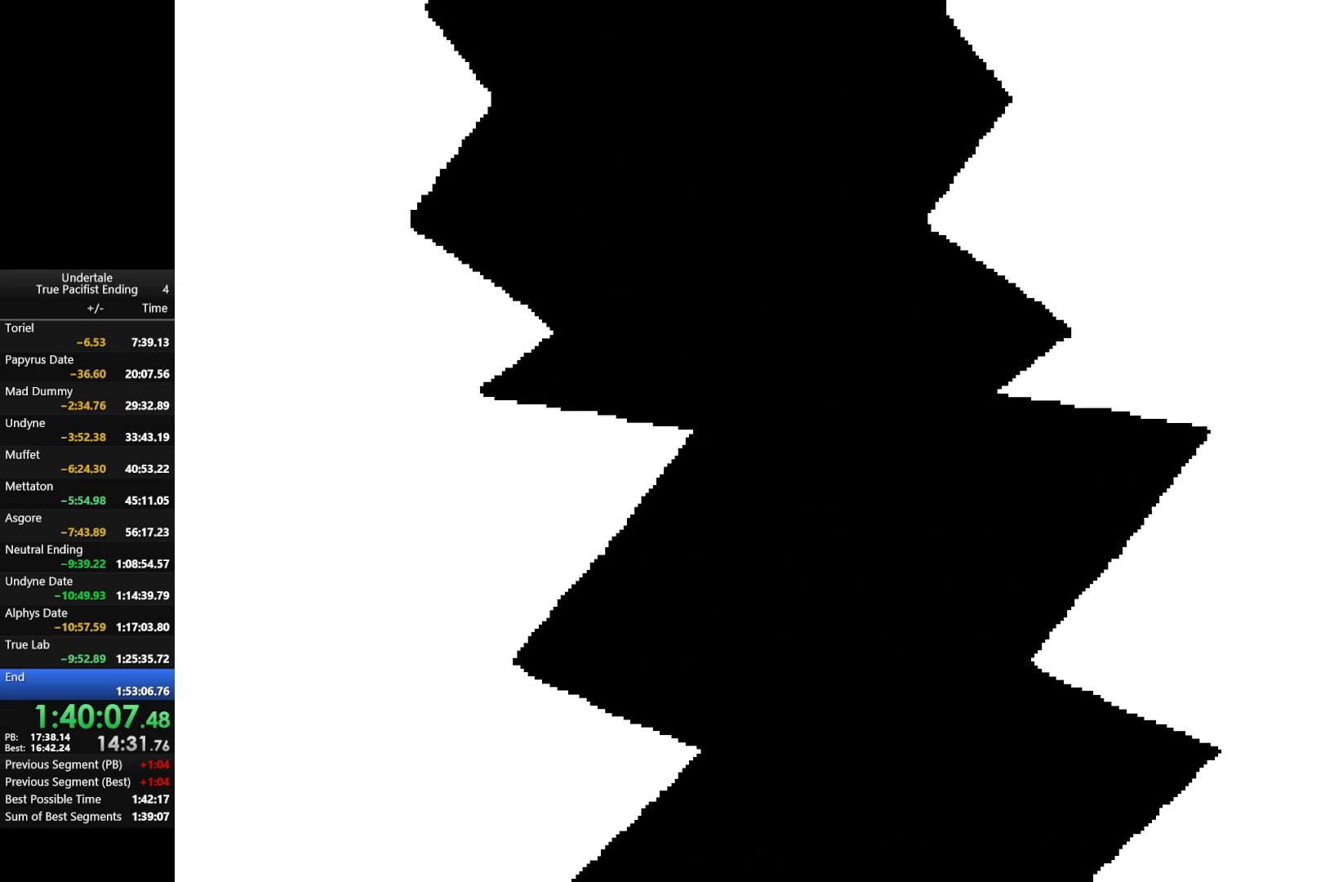
{"keys": [], "events": []}
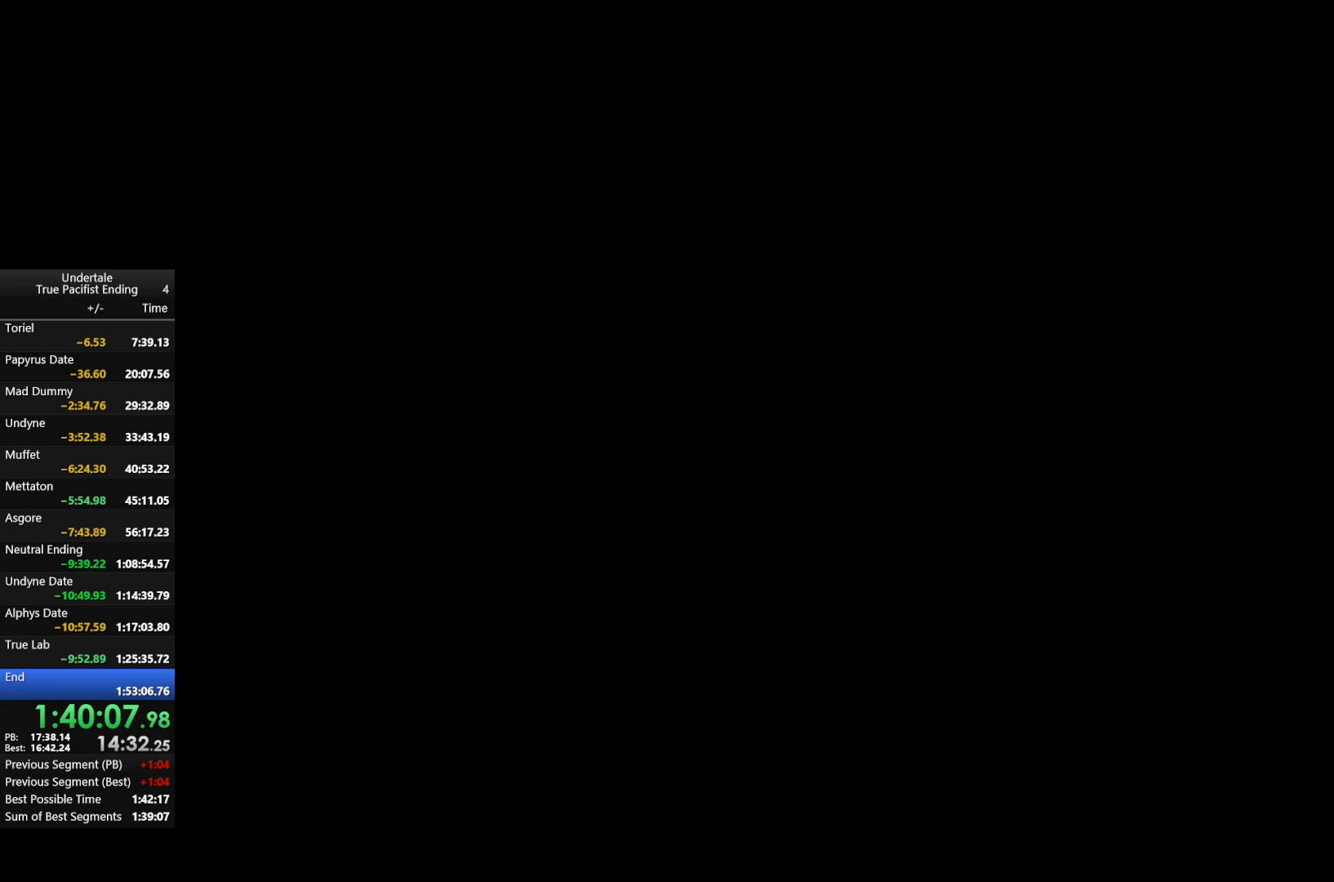
{"keys": [], "events": []}
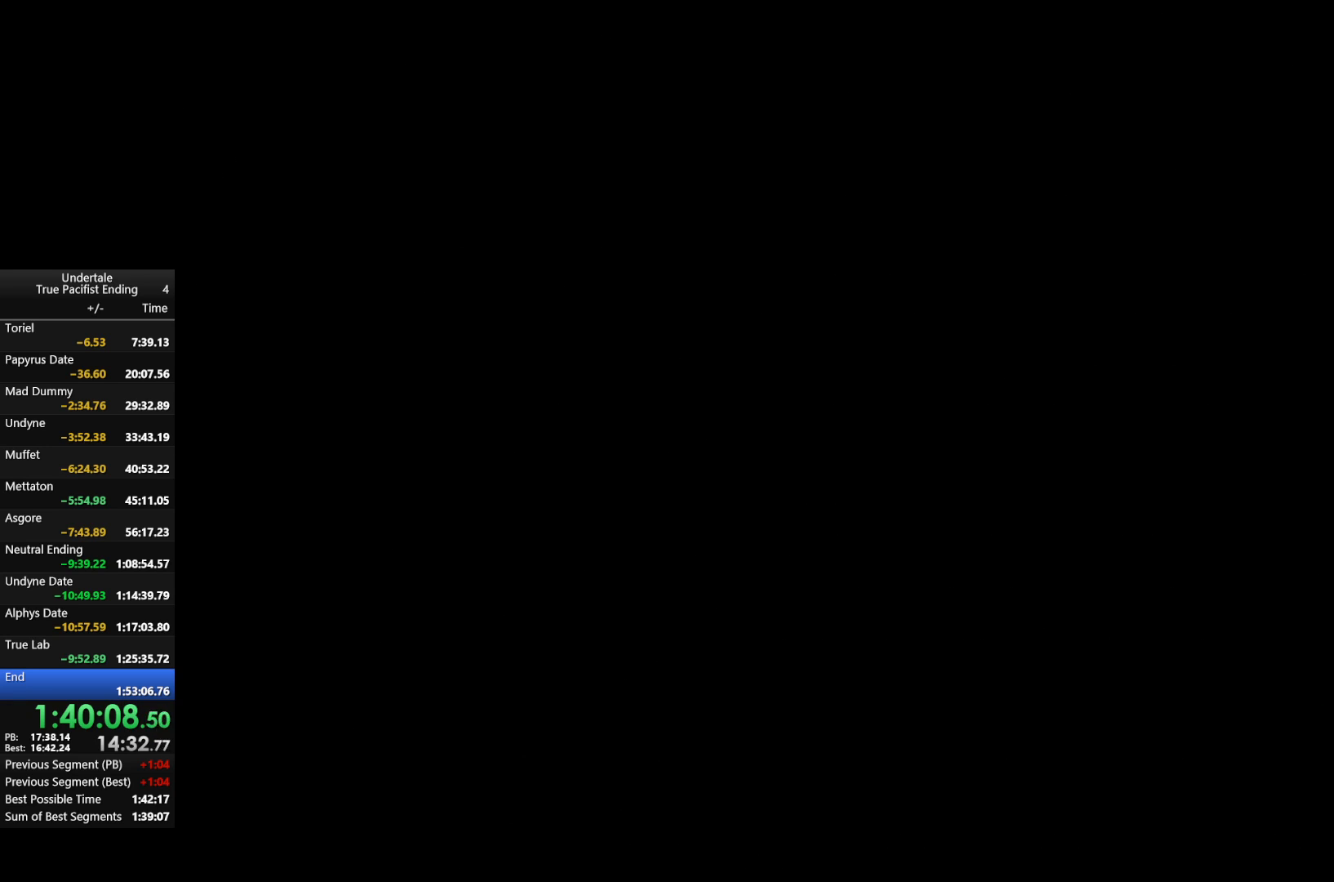
{"keys": ["x", "z"], "events": [[67, "return", "down"], [67, "x", "down"], [133, "shift", "down"], [133, "z", "down"], [167, "return", "up"], [167, "shift", "up"], [167, "x", "up"], [167, "z", "up"], [200, "return", "down"], [200, "shift", "down"], [267, "z", "down"], [300, "return", "up"], [300, "shift", "up"], [300, "x", "down"], [367, "return", "down"], [367, "shift", "down"], [367, "x", "up"], [367, "z", "up"], [400, "return", "up"], [400, "shift", "up"], [467, "return", "down"], [467, "shift", "down"], [467, "x", "down"], [467, "z", "down"], [500, "return", "up"], [500, "shift", "up"]]}
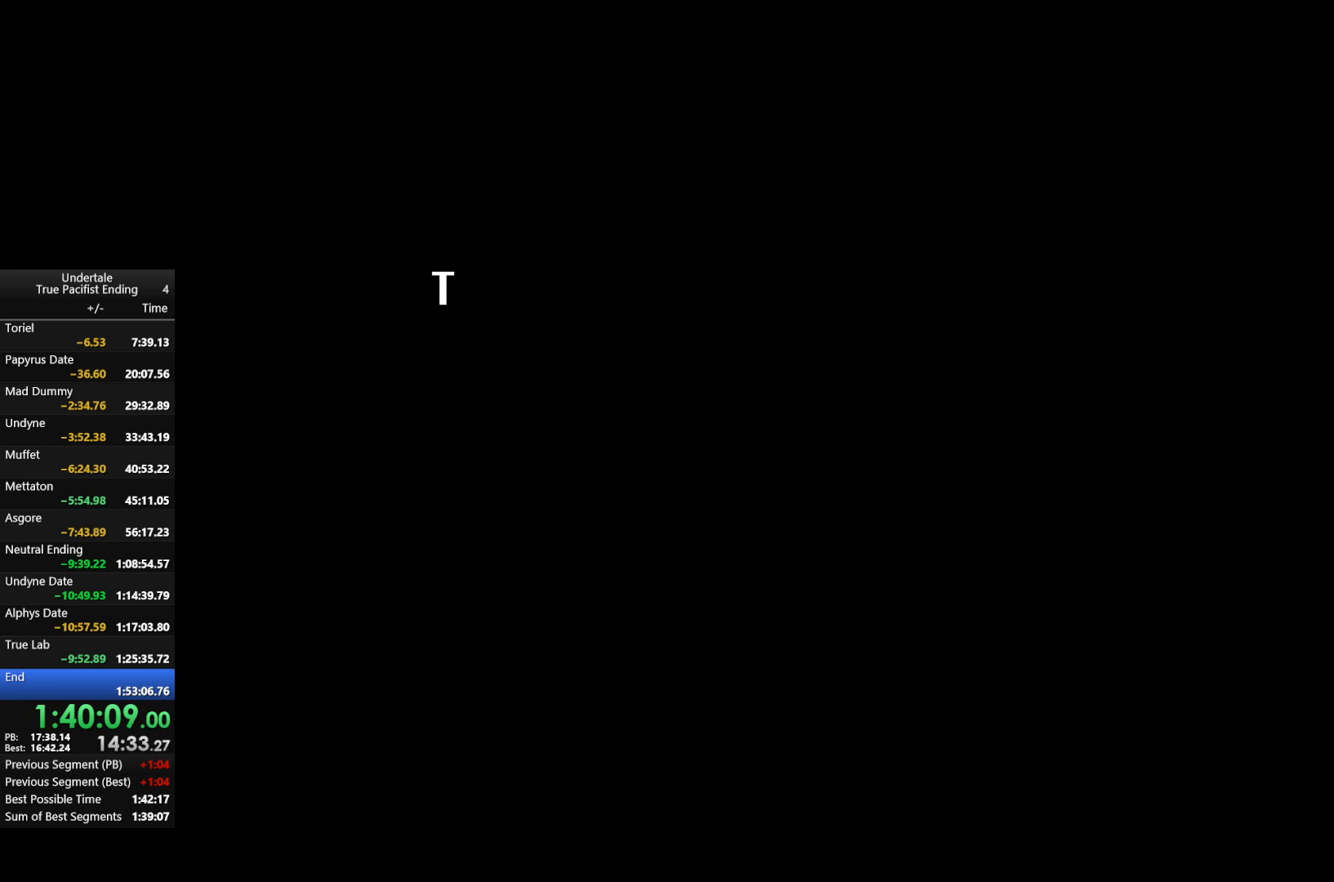
{"keys": ["x", "z"], "events": [[33, "x", "up"], [33, "z", "up"], [100, "return", "down"], [100, "shift", "down"], [133, "return", "up"], [133, "shift", "up"], [133, "z", "down"], [167, "x", "down"], [233, "return", "down"], [233, "shift", "down"], [233, "x", "up"], [233, "z", "up"], [267, "return", "up"], [267, "shift", "up"], [333, "return", "down"], [333, "shift", "down"], [333, "x", "down"], [333, "z", "down"], [367, "return", "up"], [367, "shift", "up"], [367, "z", "up"], [400, "x", "up"], [467, "return", "down"], [467, "shift", "down"], [500, "return", "up"], [500, "shift", "up"], [500, "x", "down"], [500, "z", "down"]]}
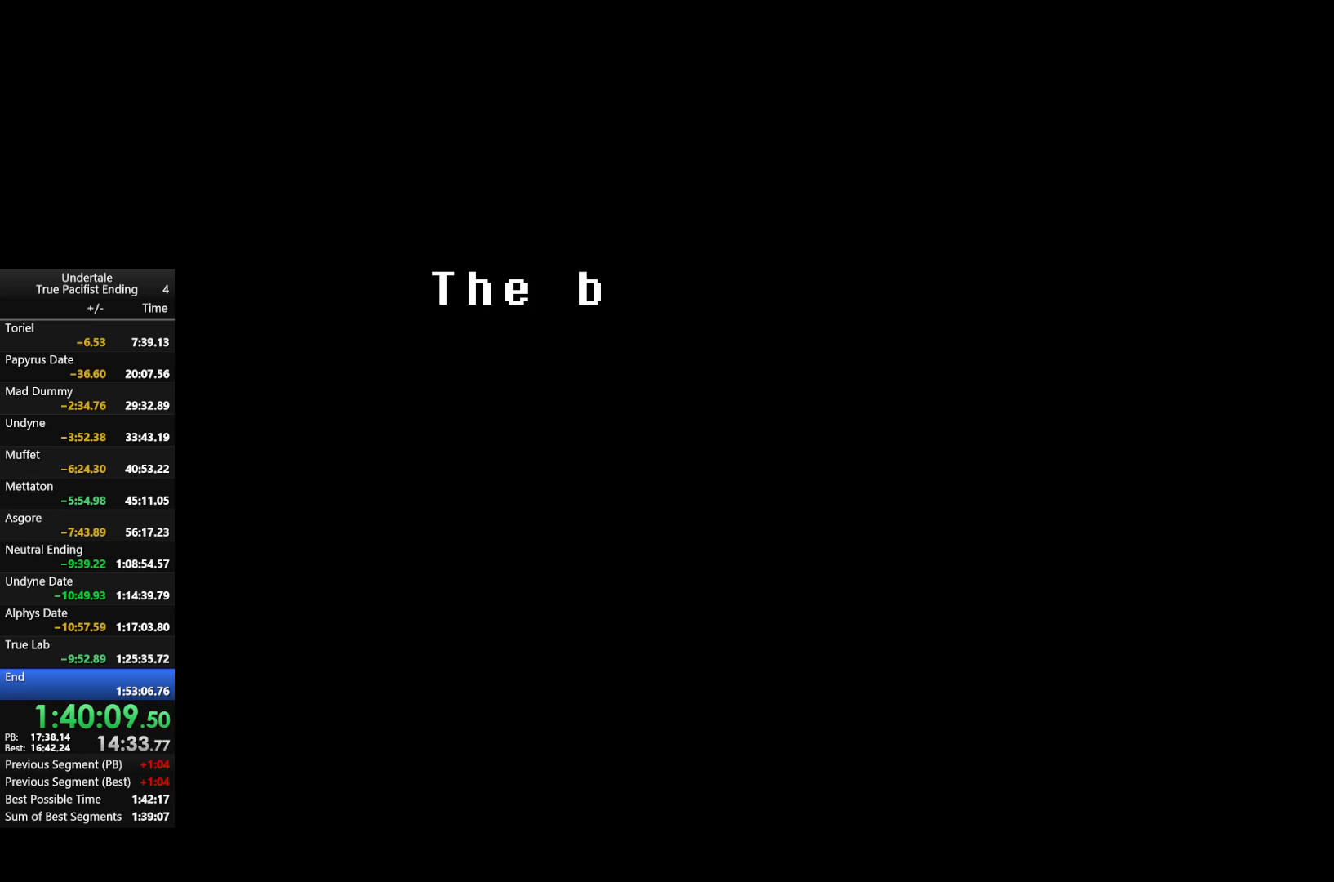
{"keys": [], "events": [[67, "return", "down"], [67, "shift", "down"], [67, "x", "up"], [67, "z", "up"], [167, "return", "up"], [167, "shift", "up"], [167, "x", "down"], [167, "z", "down"], [200, "return", "down"], [200, "shift", "down"], [233, "return", "up"], [233, "shift", "up"], [233, "x", "up"], [233, "z", "up"], [333, "return", "down"], [333, "z", "down"], [433, "return", "up"], [433, "z", "up"]]}